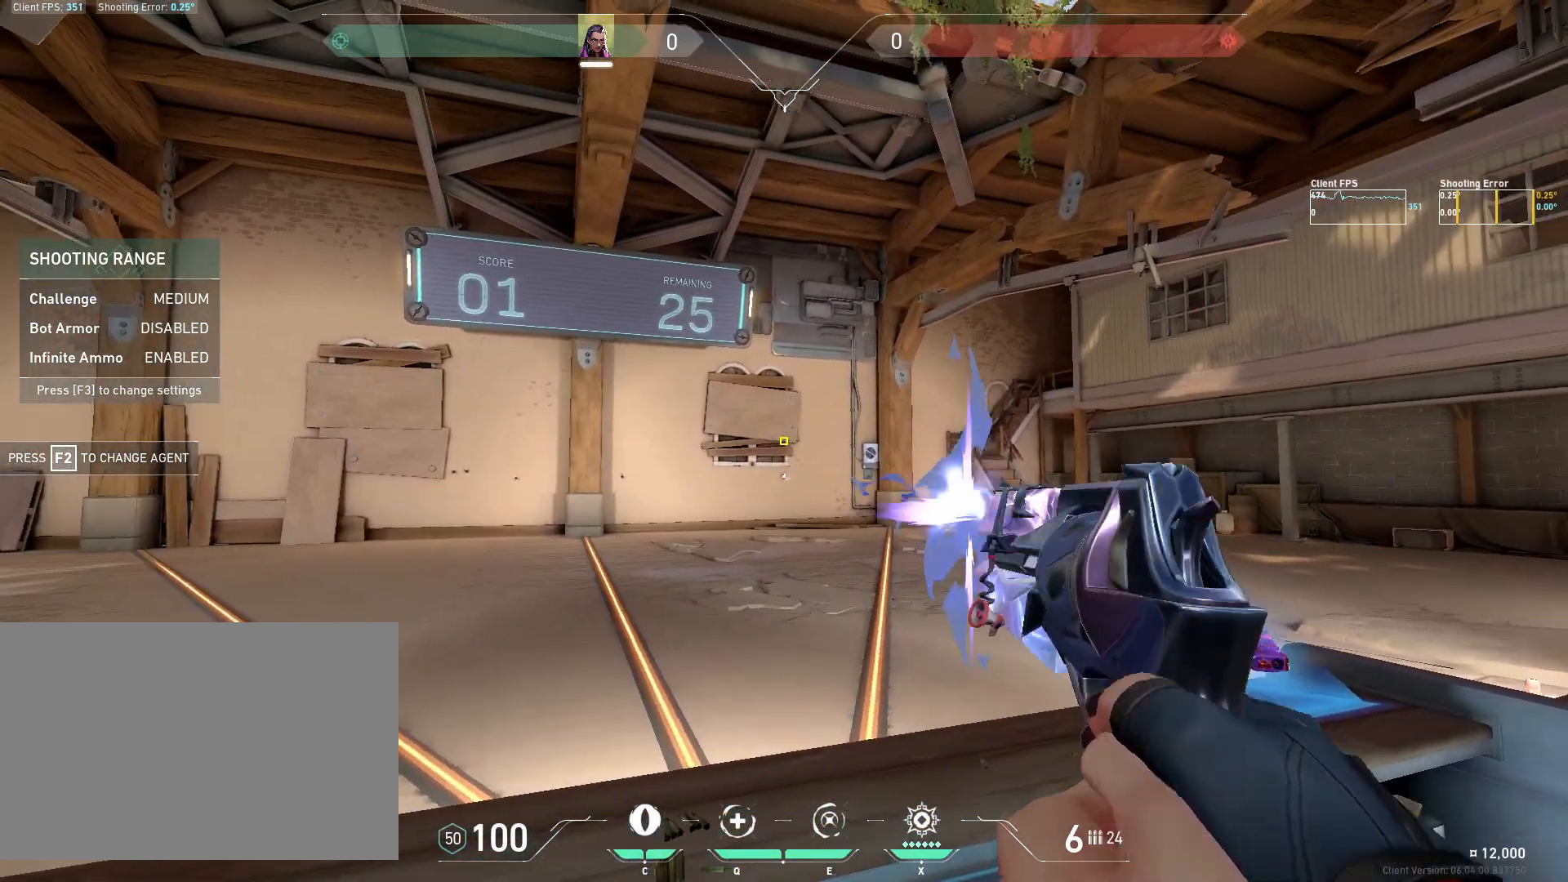
Gameplay with keyboard and mouse; each line is a JSON object with the keys and mouse buttons held at the frame after it. "events" lists presses ("down") and releases ("up") of "4", "a", "c", "ctrl", "d", "e", "q", "r", "s", "shift", "space", "w", "x", "z", "mouse_left", "mouse_wheel", "mouse_right", "mouse_mb4" and "mouse_mb5" between this image and that frame as [ms after this image, input, new state], when the widget could be followed in between. "mouse_left", "mouse_wheel", "mouse_right", "mouse_mb4", "mouse_mb5" = the "left", "wheel", "right", "mb4", "mb5" buttons of the "mouse" list. No other keys are recorded. "wheel" means that the mouse wheel is clicked or scrolled. Mouse movement is not recorded.
{"keys": [], "mouse": [], "events": [[83, "mouse_left", "up"], [100, "d", "down"], [367, "d", "up"]]}
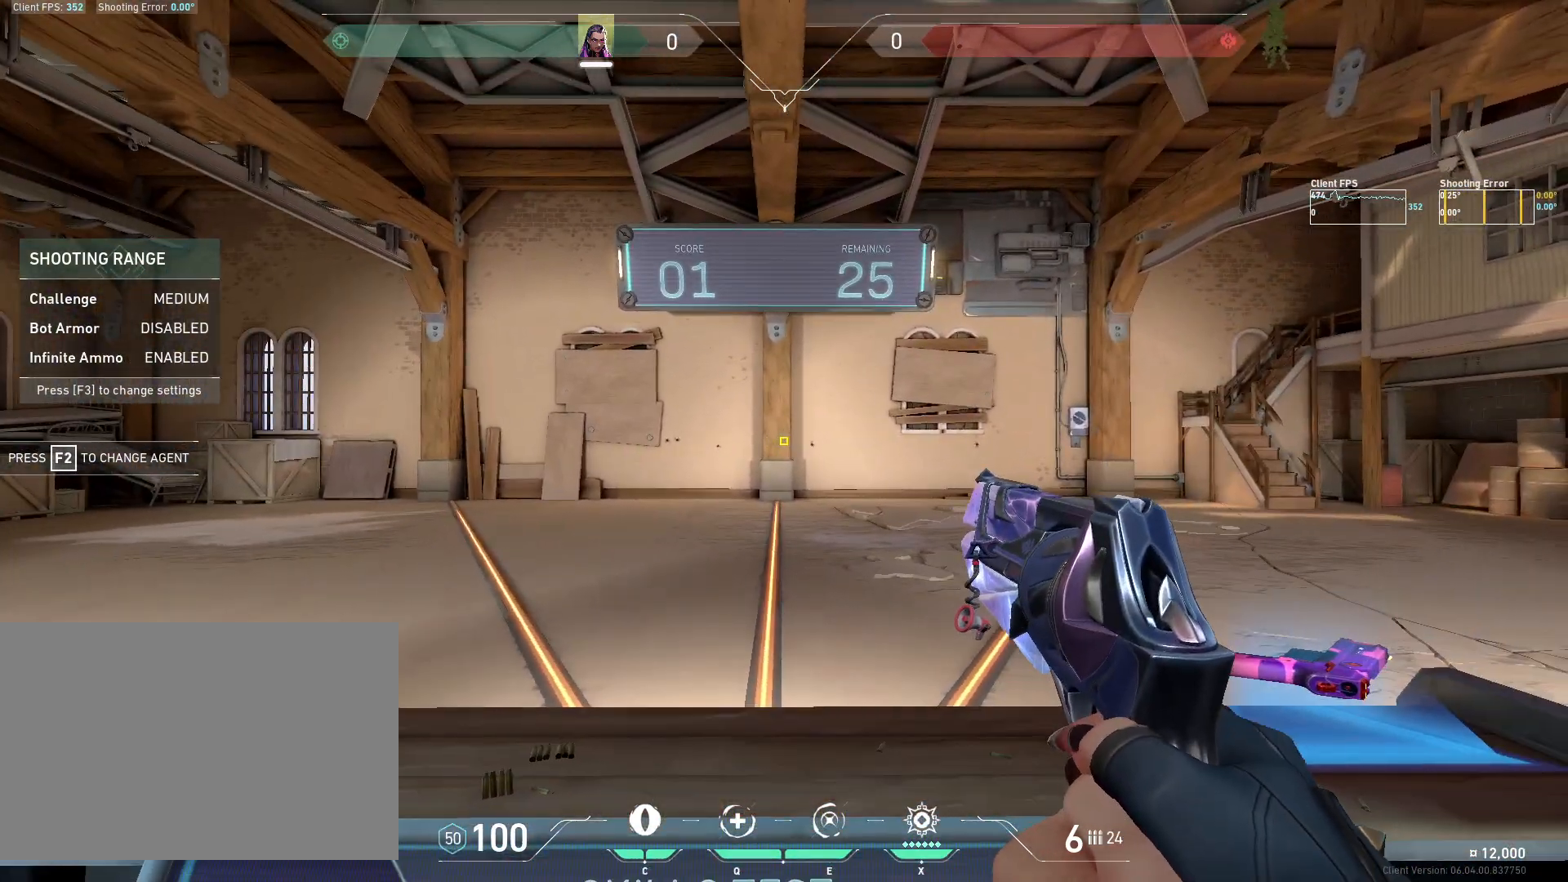
{"keys": [], "mouse": [], "events": [[50, "a", "down"], [117, "a", "up"]]}
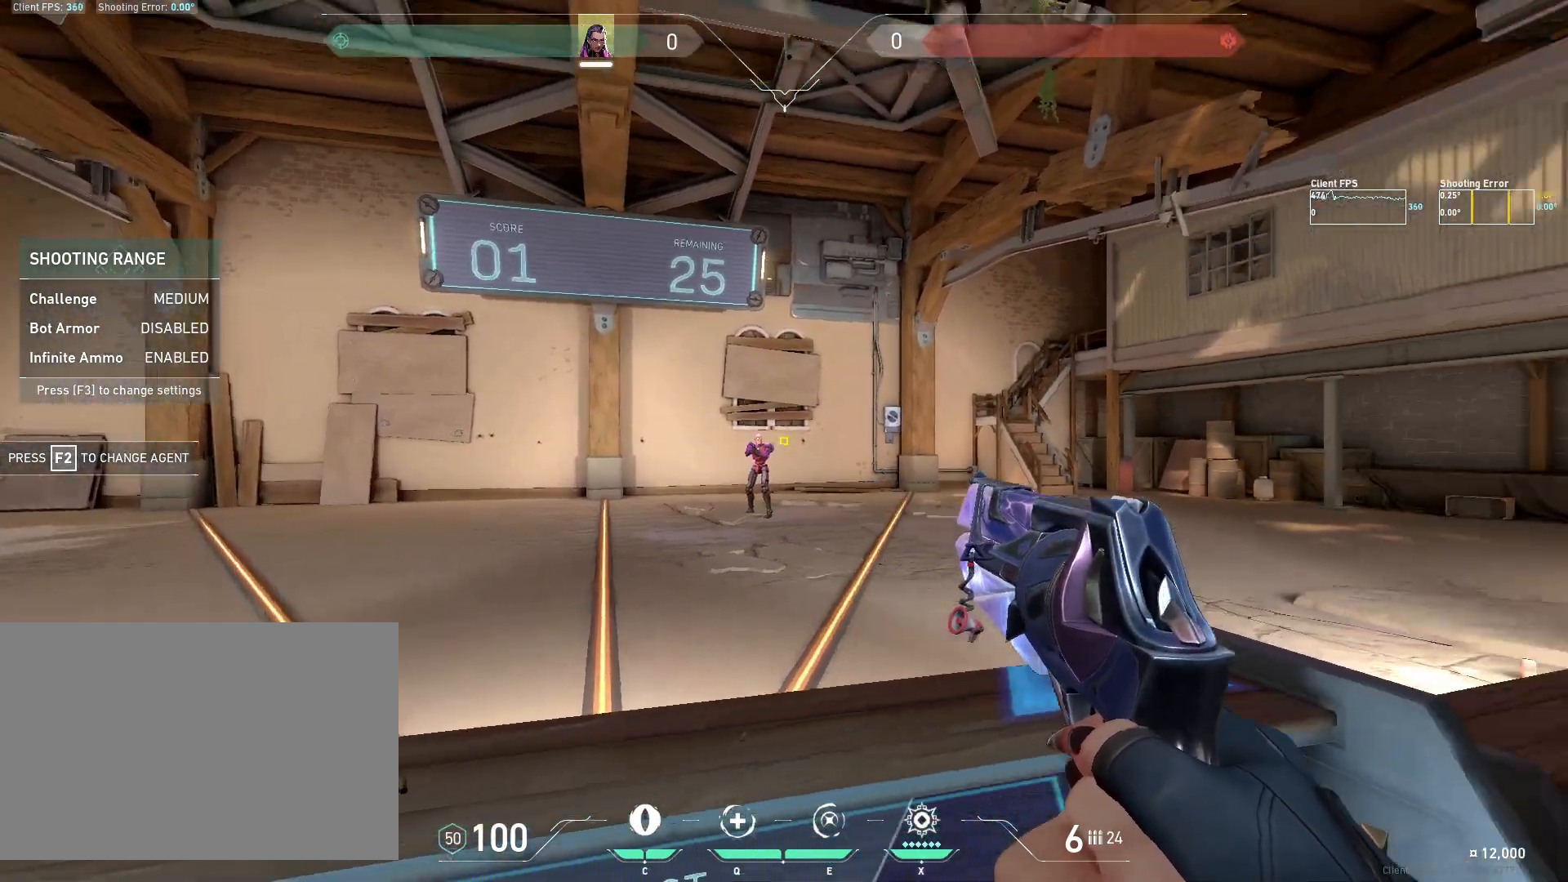
{"keys": [], "mouse": ["left"], "events": [[33, "a", "down"], [217, "a", "up"], [400, "mouse_left", "down"]]}
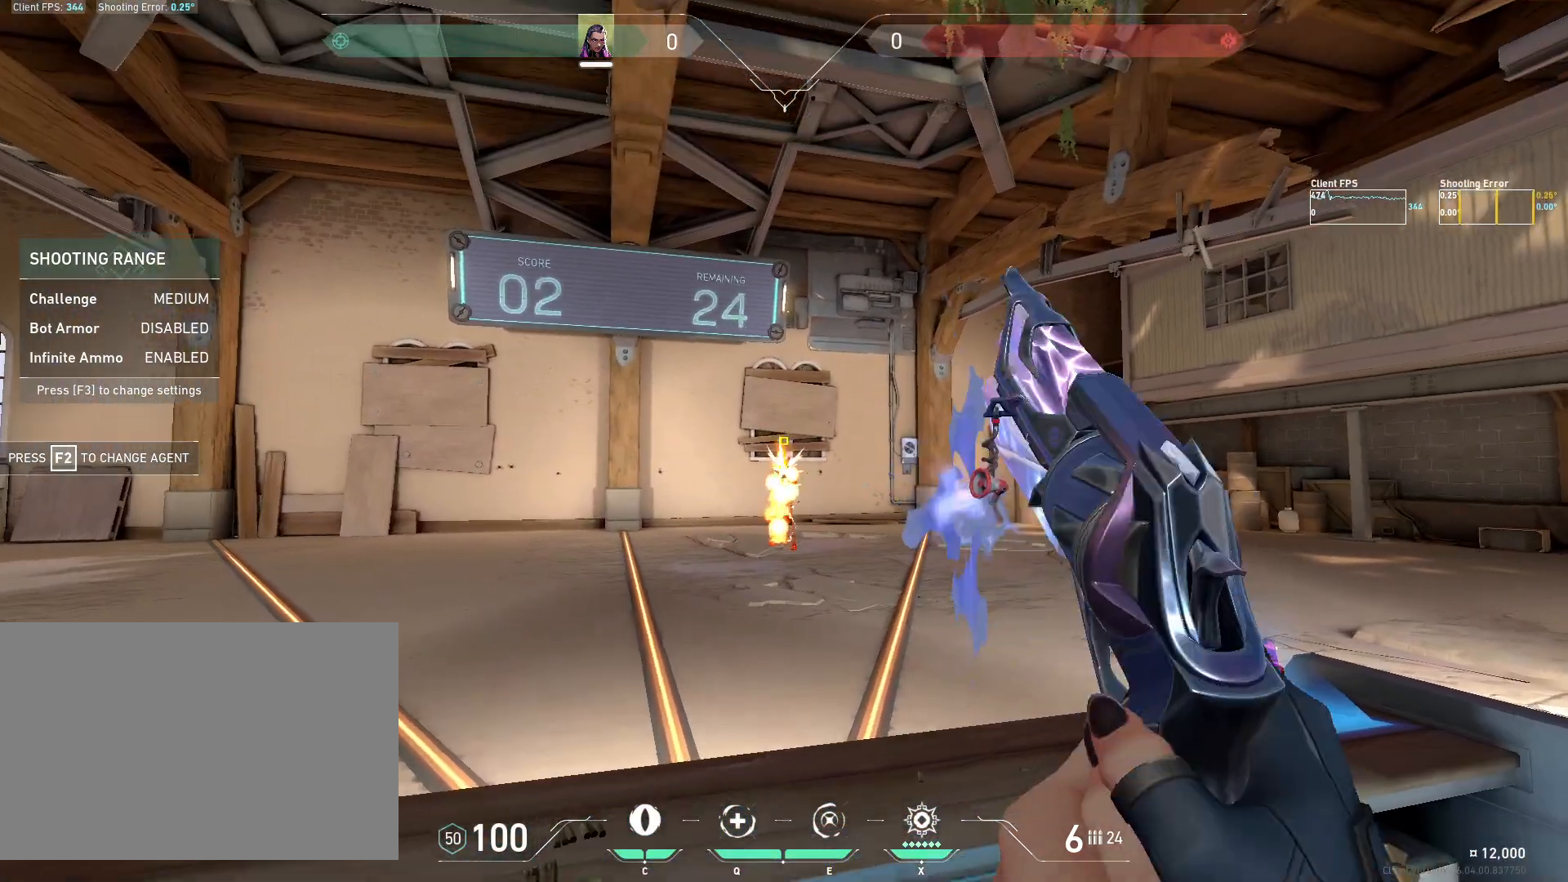
{"keys": ["a"], "mouse": [], "events": [[17, "d", "down"], [50, "mouse_left", "up"], [217, "d", "up"], [400, "a", "down"]]}
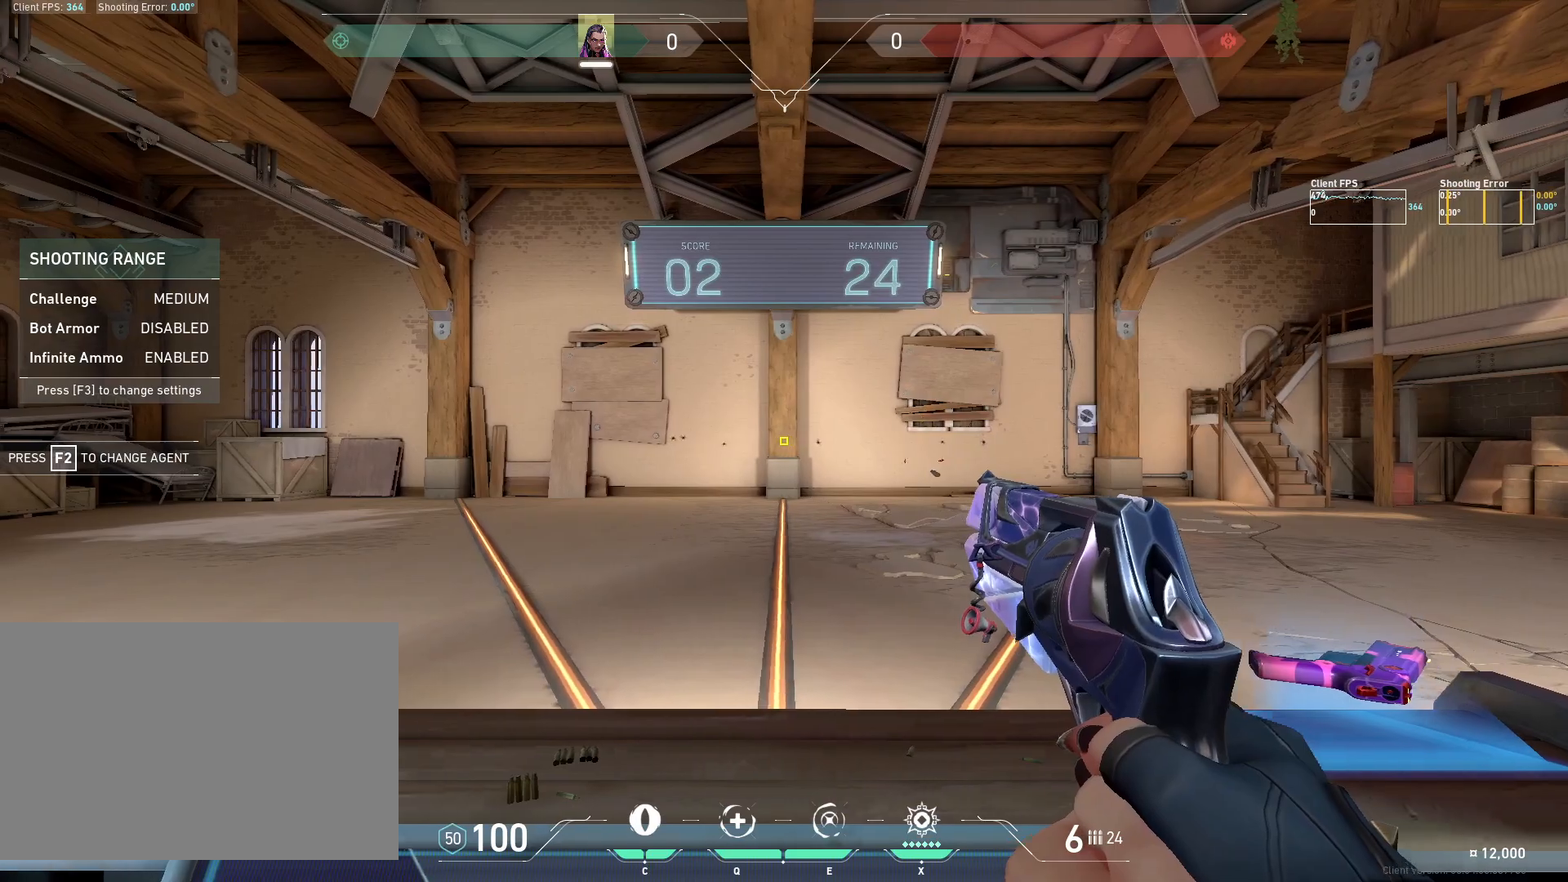
{"keys": ["d"], "mouse": [], "events": [[17, "a", "up"], [450, "d", "down"]]}
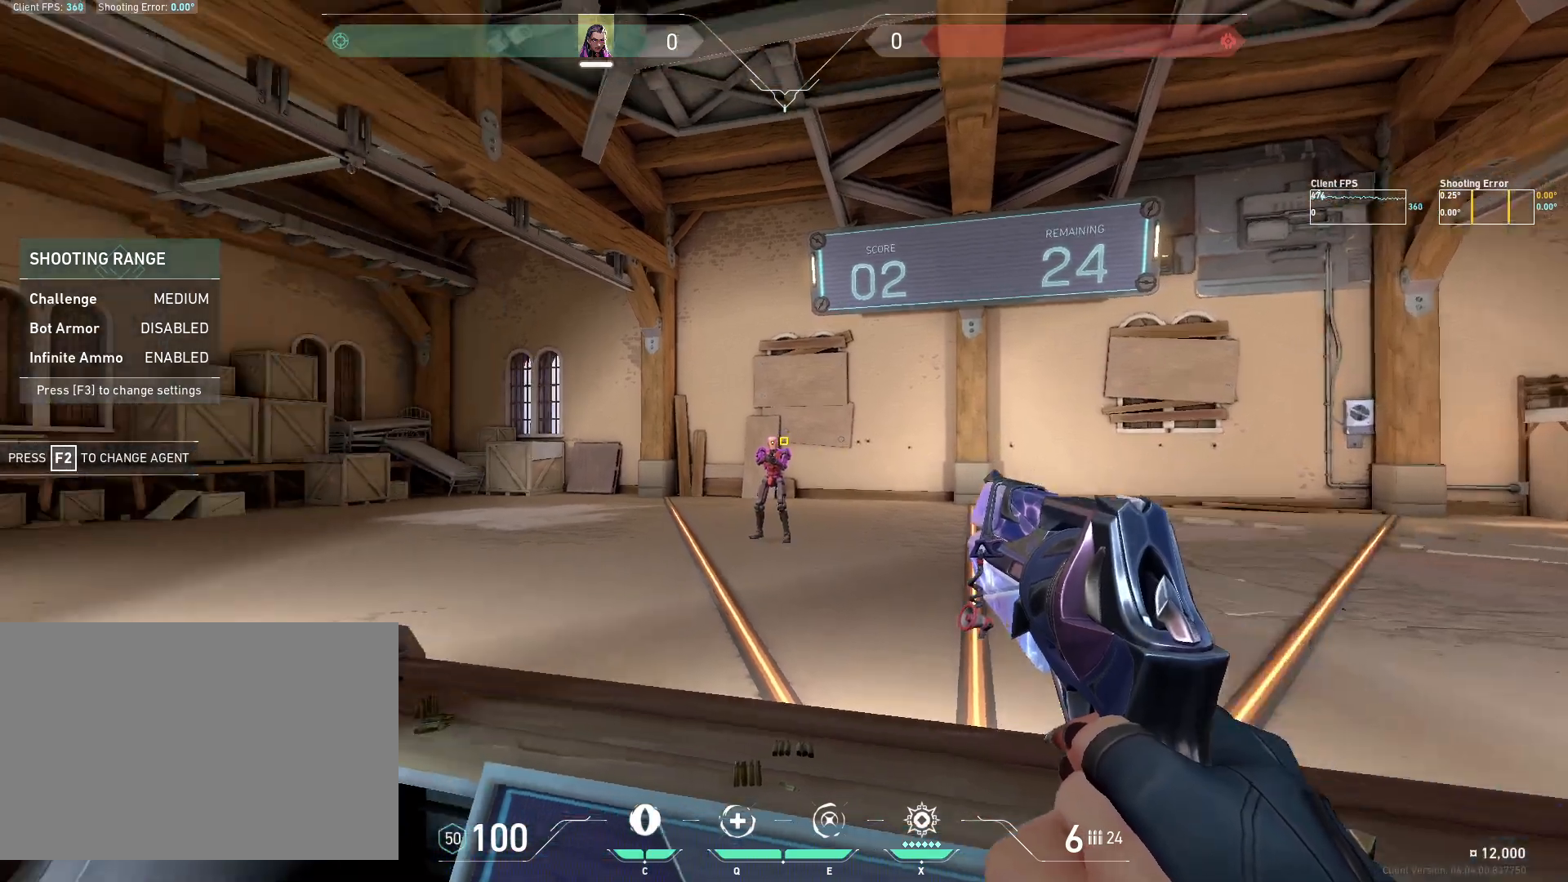
{"keys": ["a"], "mouse": [], "events": [[217, "d", "up"], [367, "mouse_left", "down"], [467, "a", "down"], [500, "mouse_left", "up"]]}
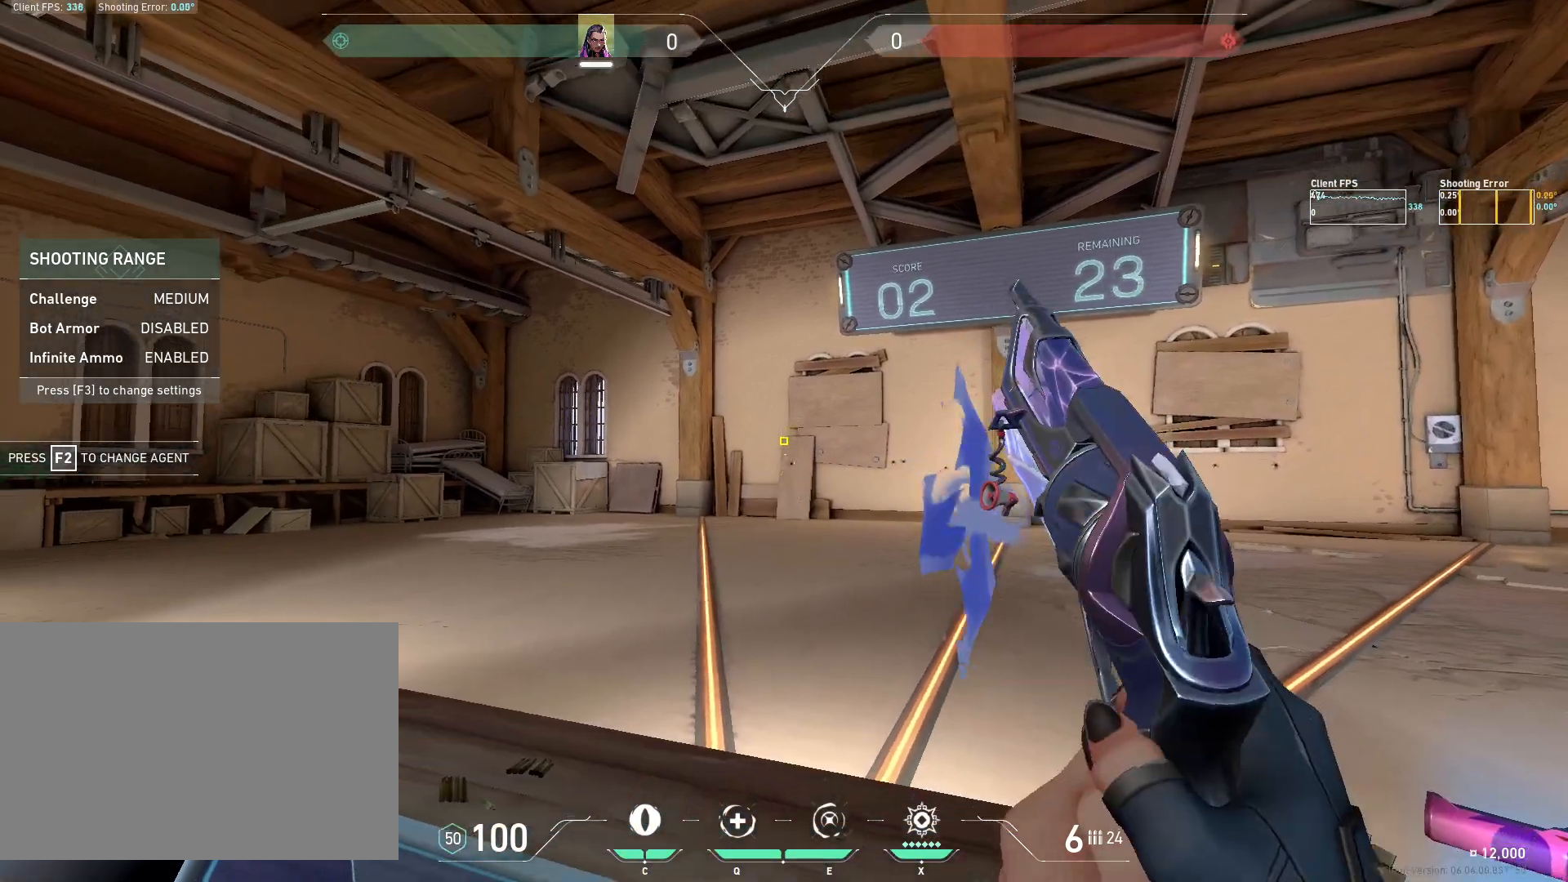
{"keys": [], "mouse": [], "events": [[83, "s", "down"], [217, "s", "up"], [300, "a", "up"]]}
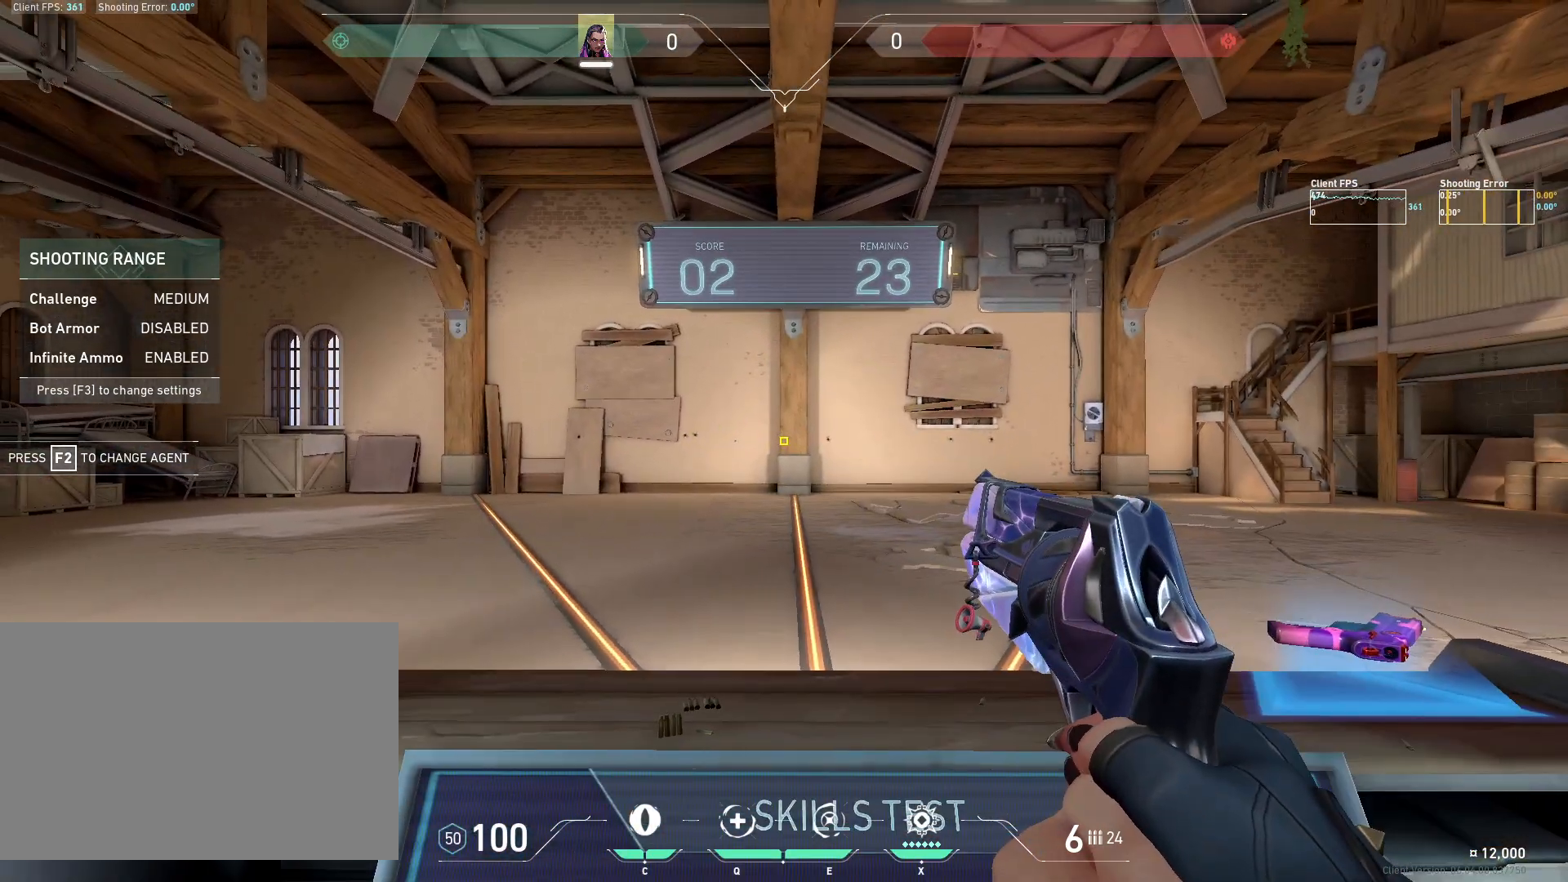
{"keys": ["a"], "mouse": [], "events": [[500, "a", "down"]]}
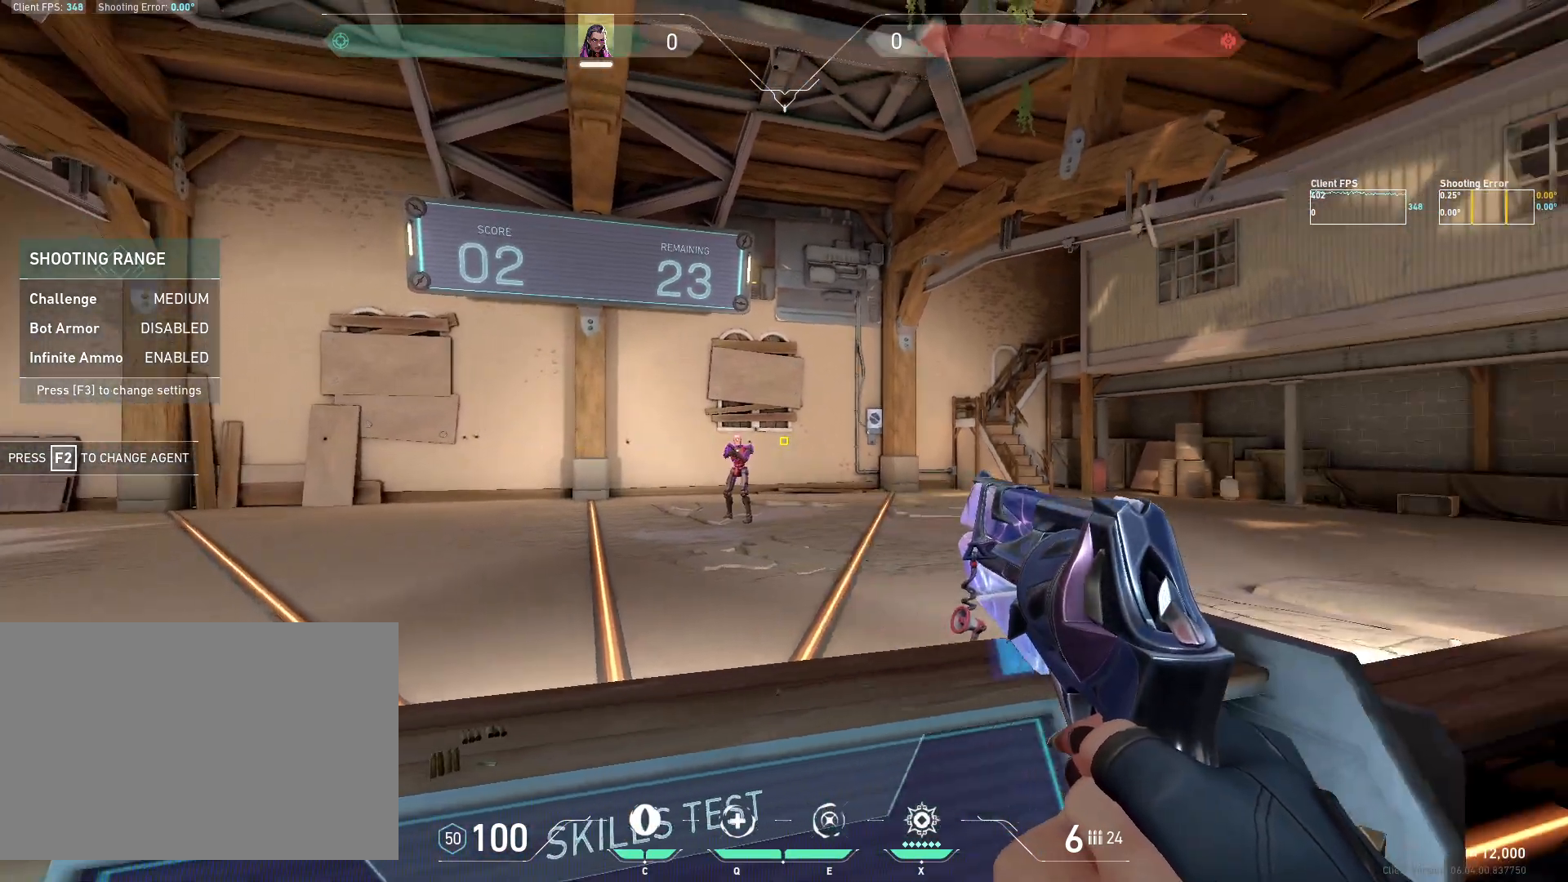
{"keys": [], "mouse": ["left"], "events": [[200, "a", "up"], [450, "mouse_left", "down"]]}
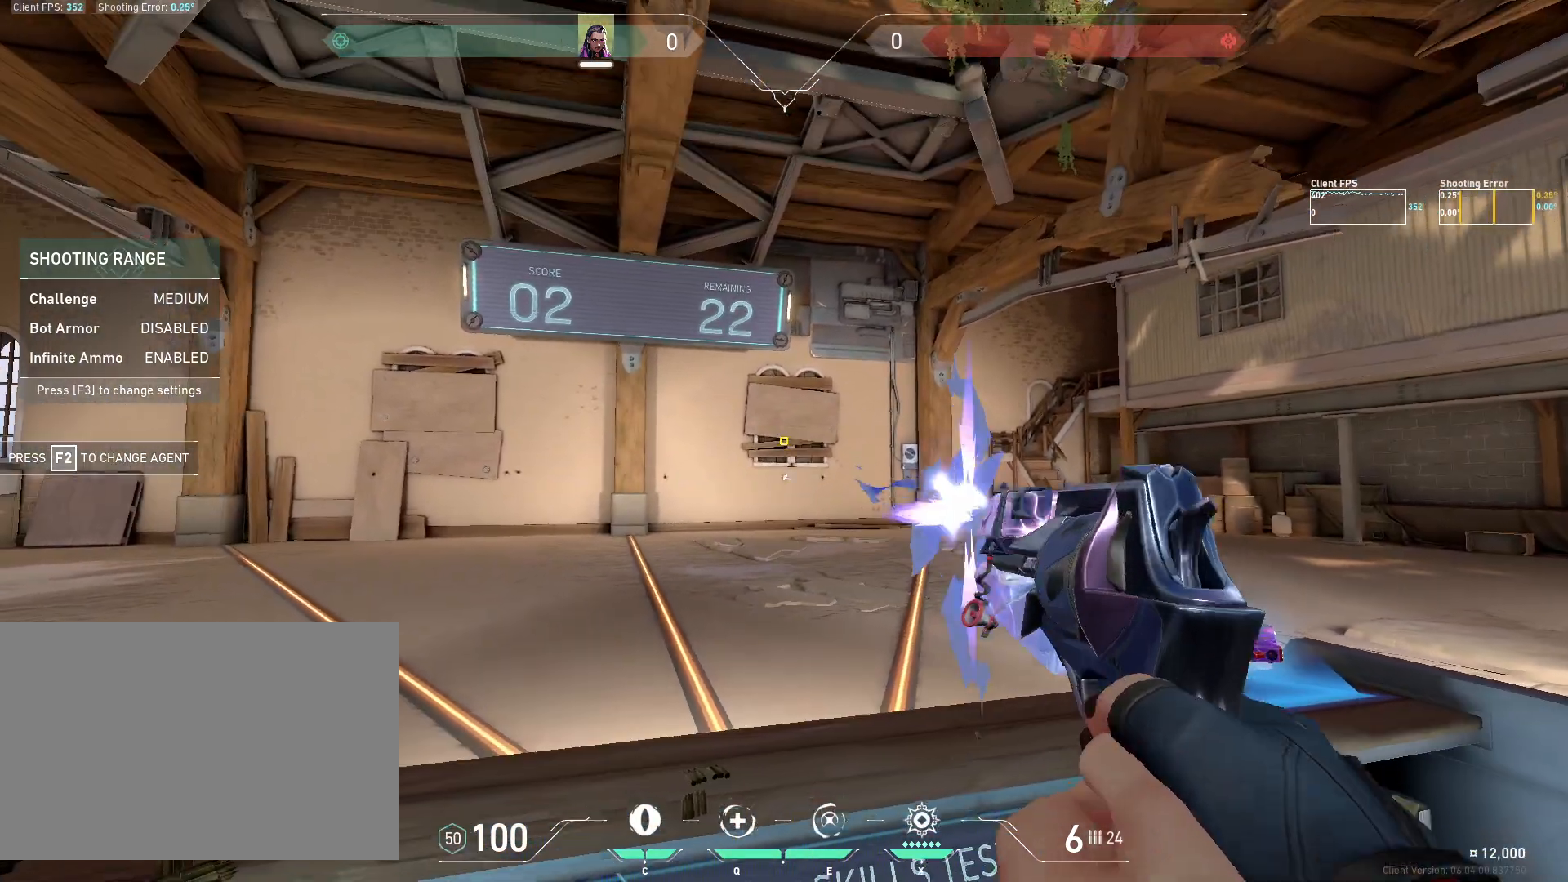
{"keys": [], "mouse": [], "events": [[83, "mouse_left", "up"], [100, "d", "down"], [367, "d", "up"]]}
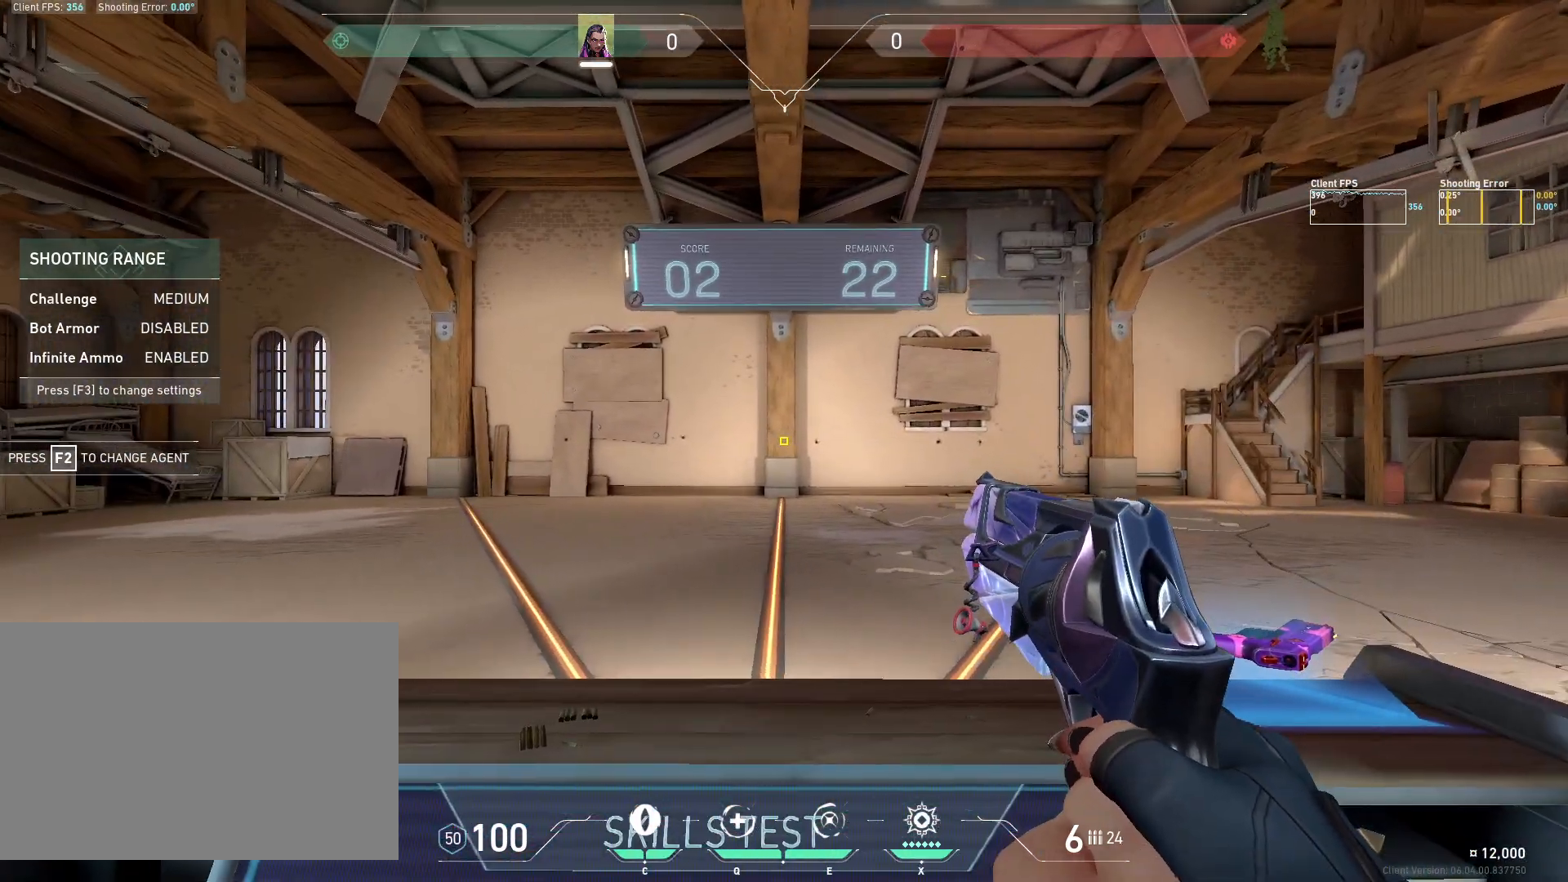
{"keys": ["d"], "mouse": [], "events": [[483, "d", "down"]]}
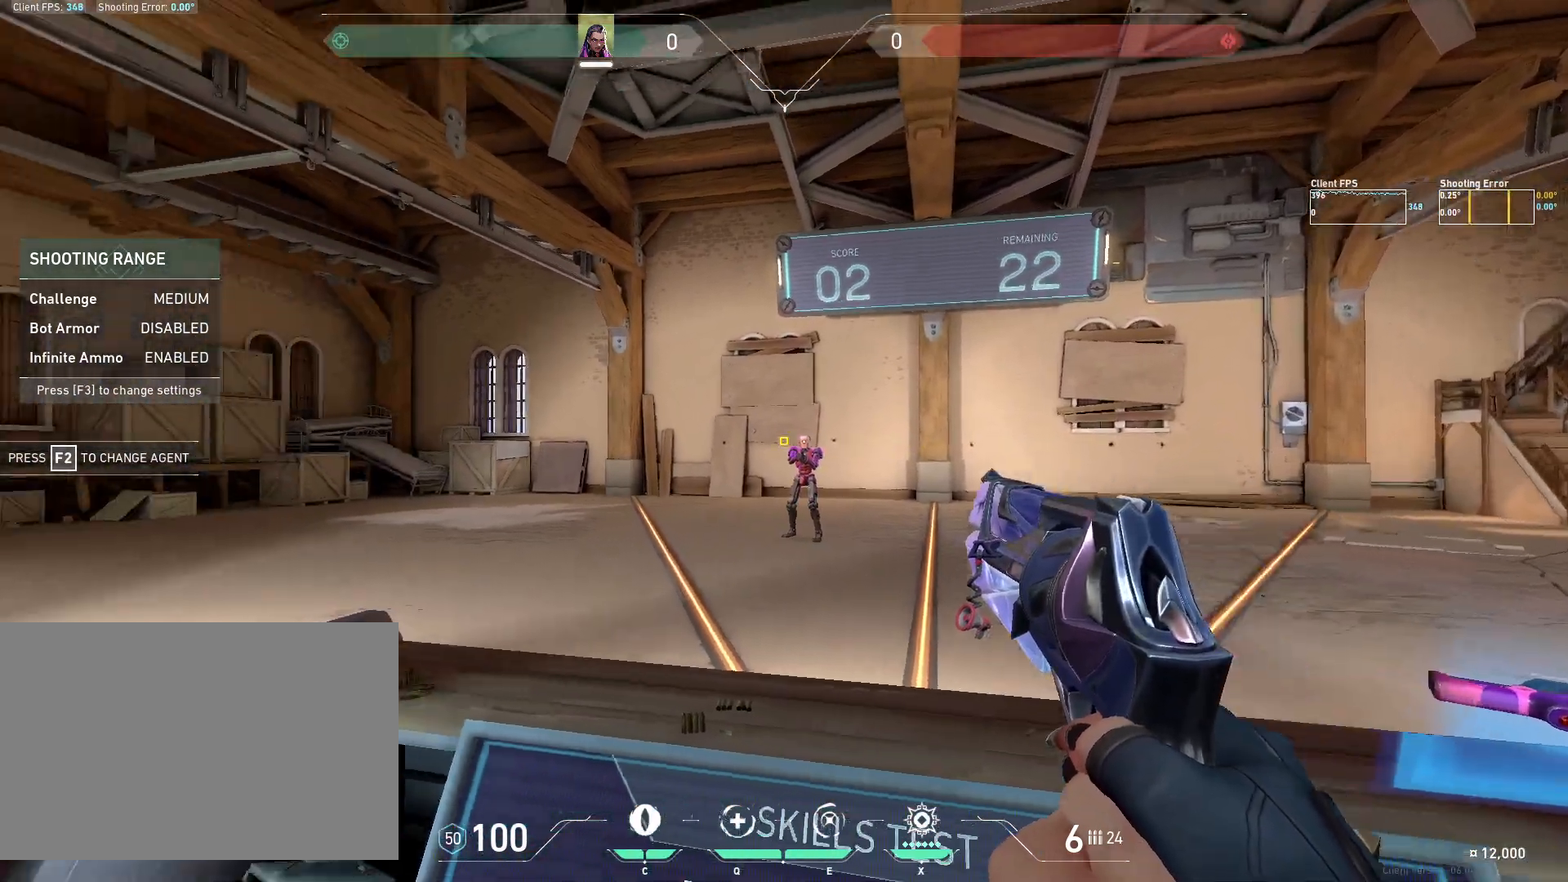
{"keys": ["a"], "mouse": ["left"], "events": [[217, "d", "up"], [367, "mouse_left", "down"], [467, "a", "down"]]}
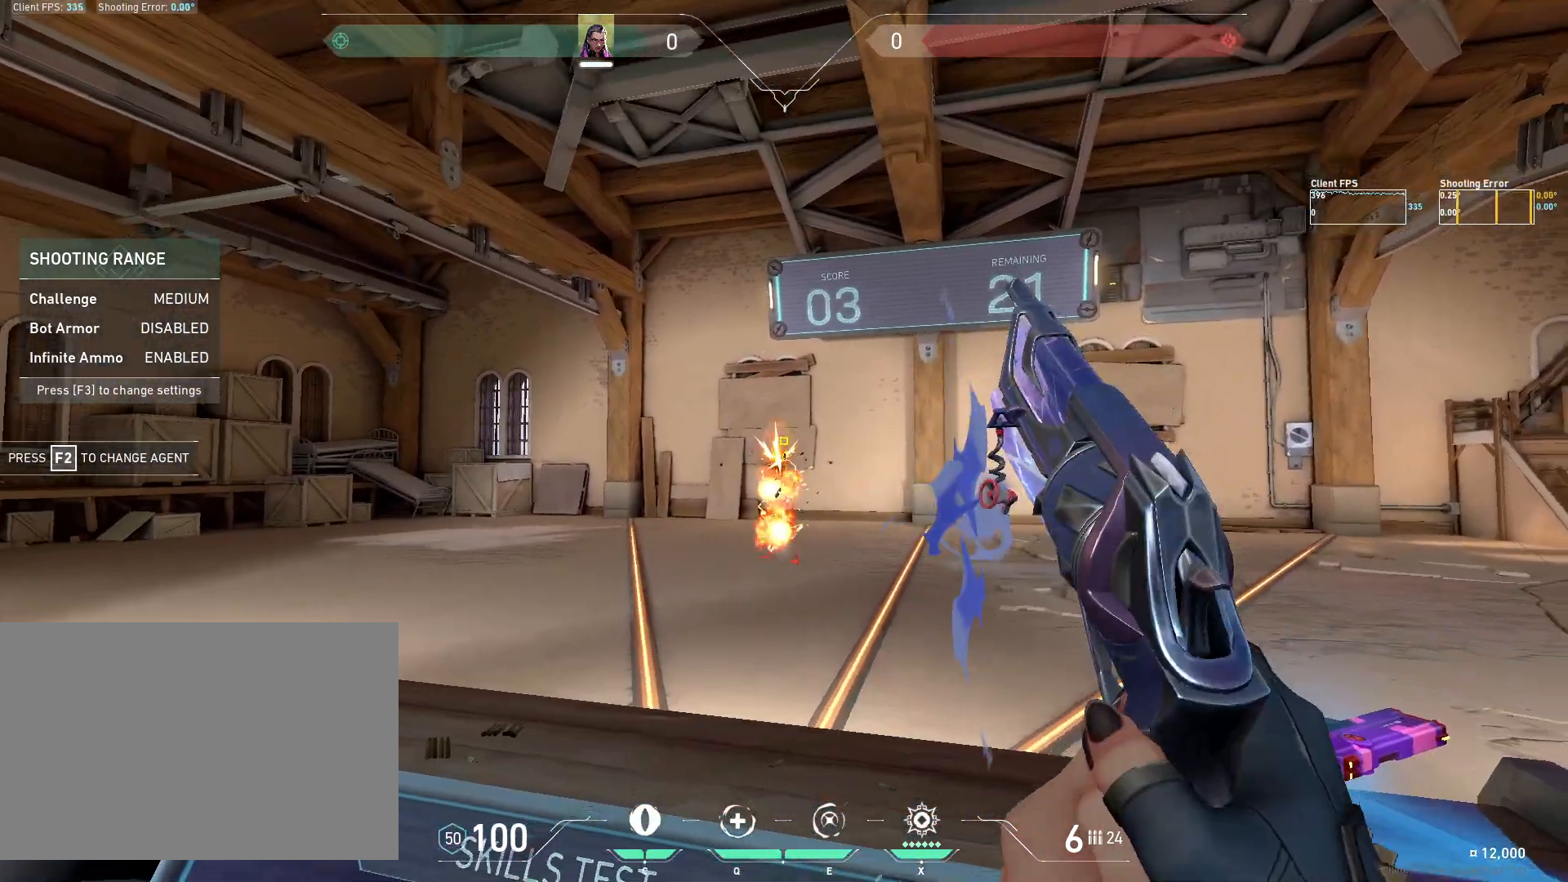
{"keys": [], "mouse": [], "events": [[17, "mouse_left", "up"], [250, "a", "up"]]}
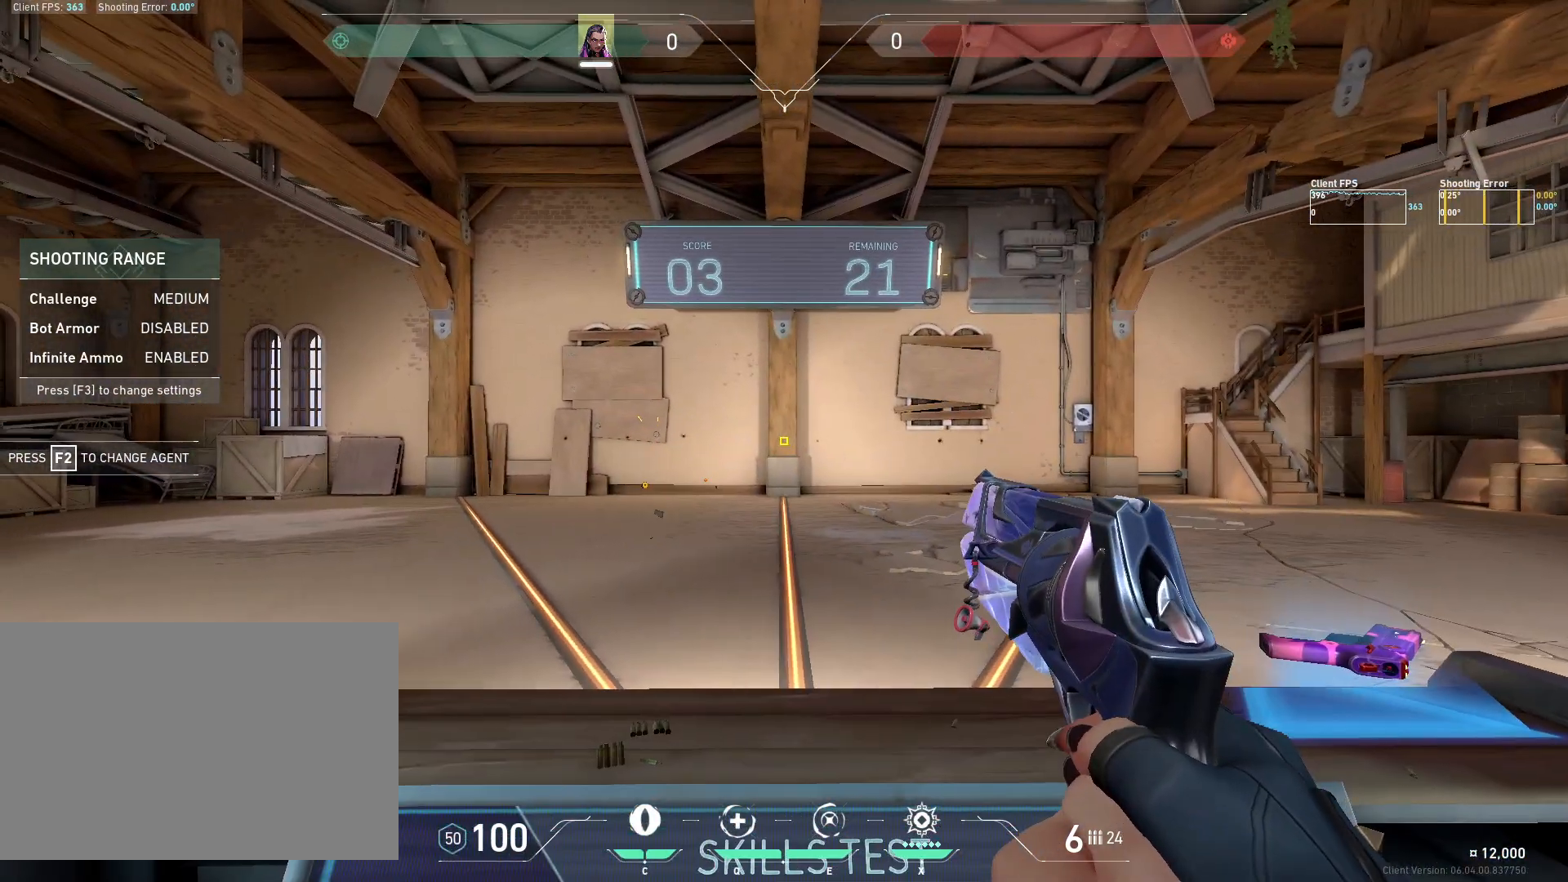
{"keys": ["a"], "mouse": [], "events": [[450, "a", "down"]]}
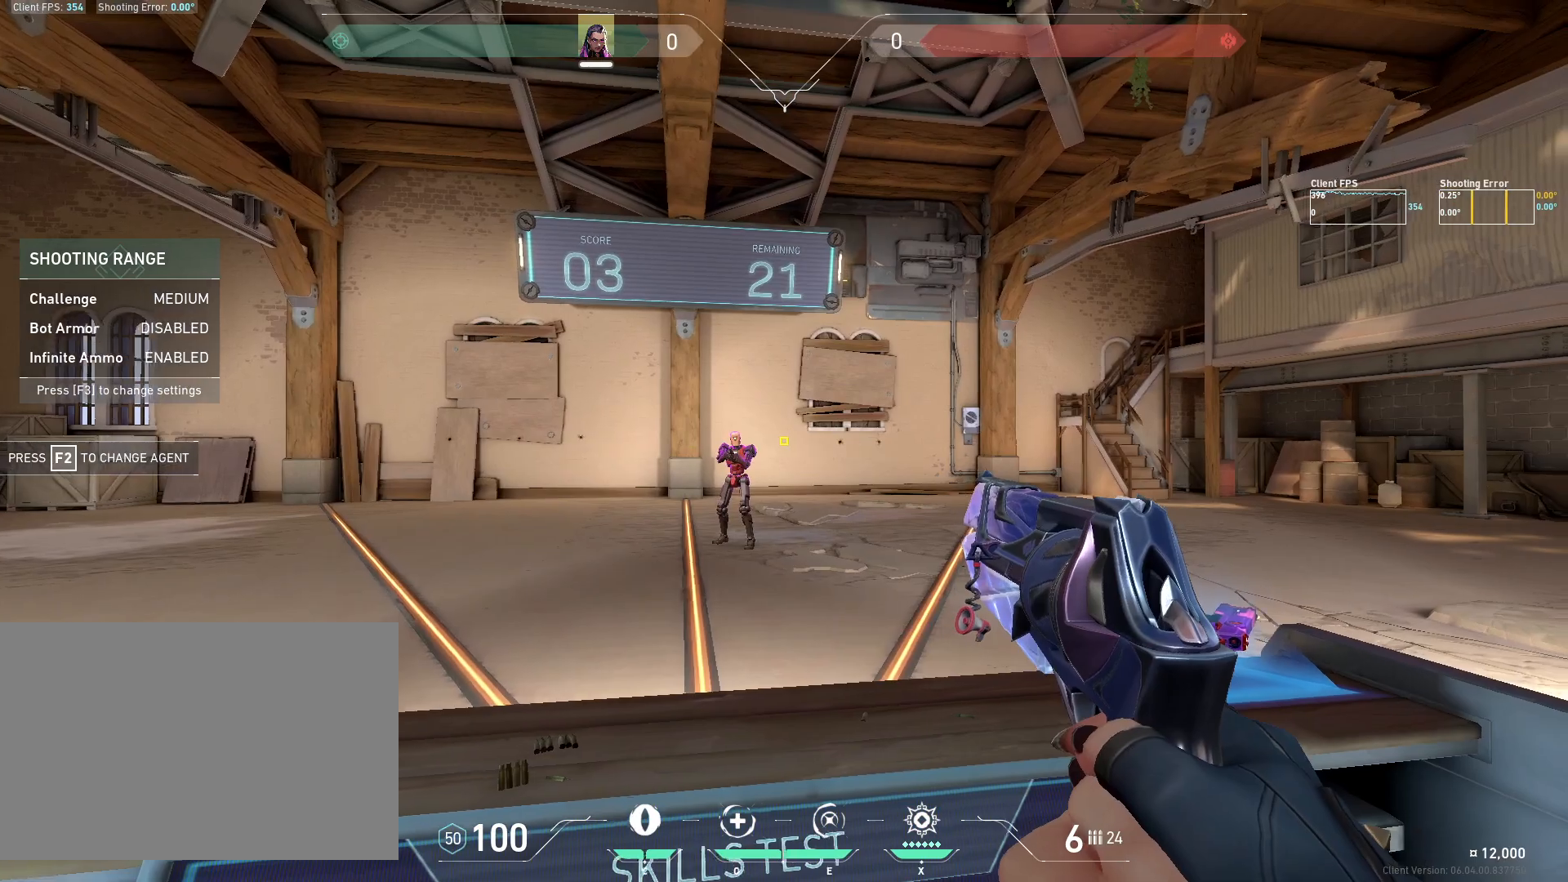
{"keys": [], "mouse": [], "events": [[150, "a", "up"], [333, "mouse_left", "down"], [467, "mouse_left", "up"]]}
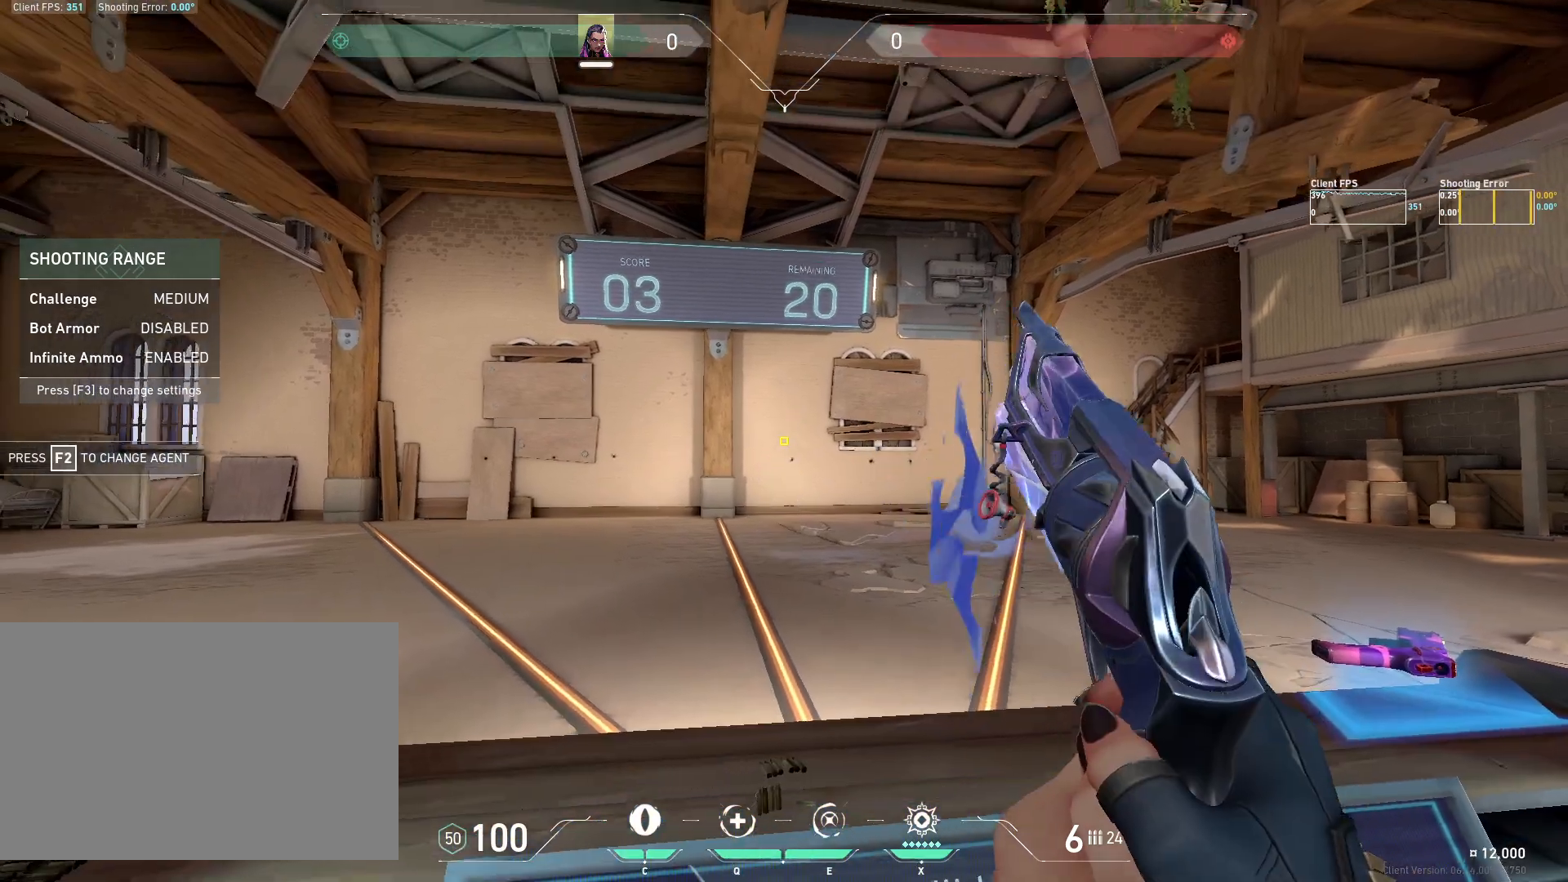
{"keys": [], "mouse": [], "events": [[67, "d", "down"], [300, "d", "up"]]}
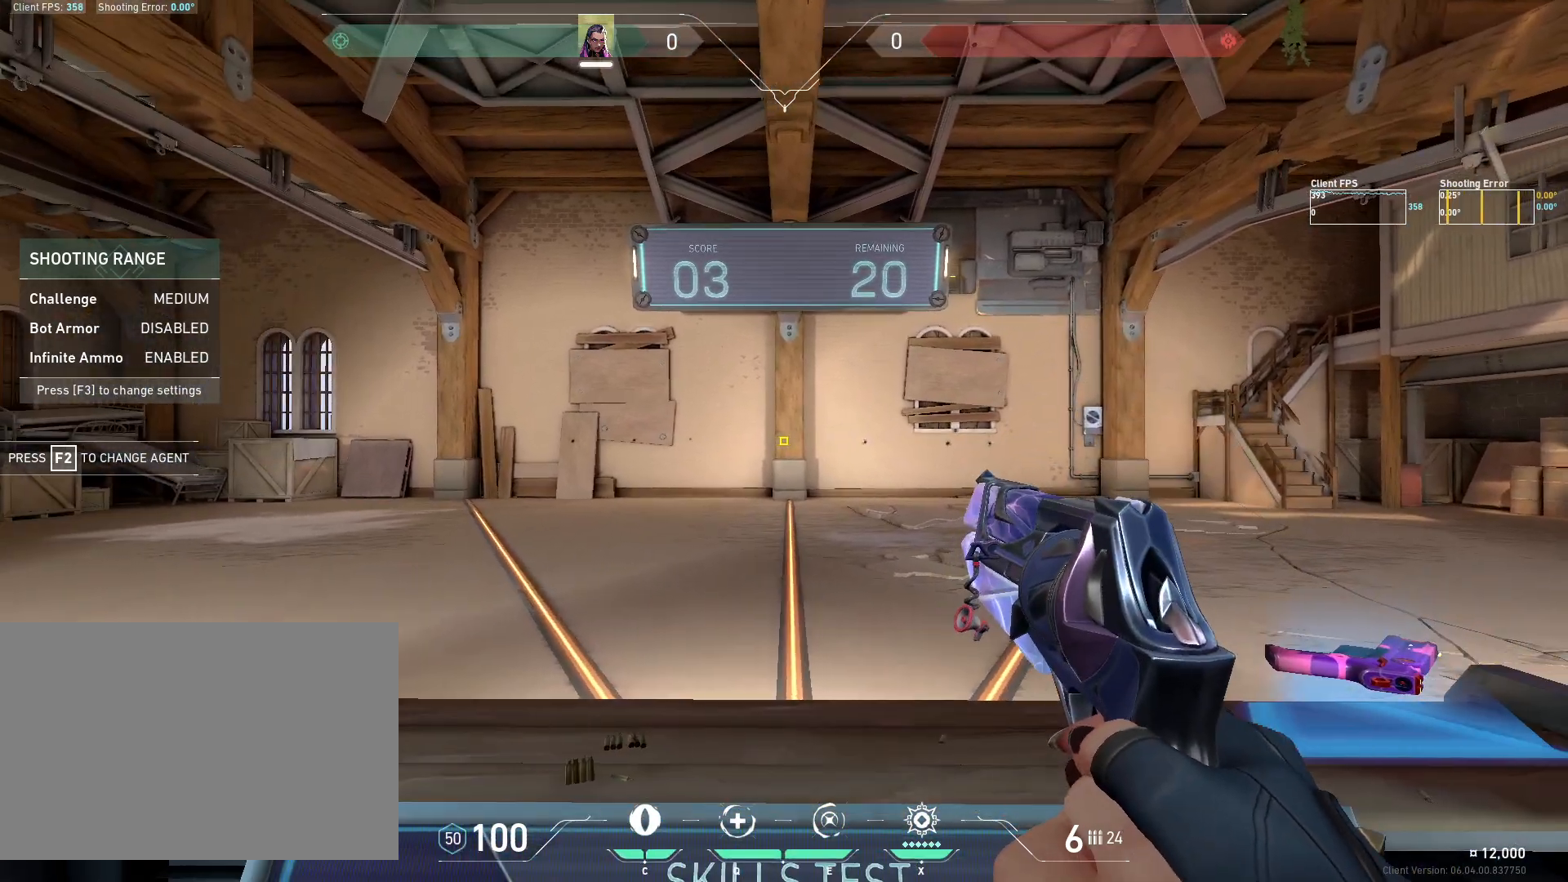
{"keys": ["d"], "mouse": [], "events": [[450, "d", "down"]]}
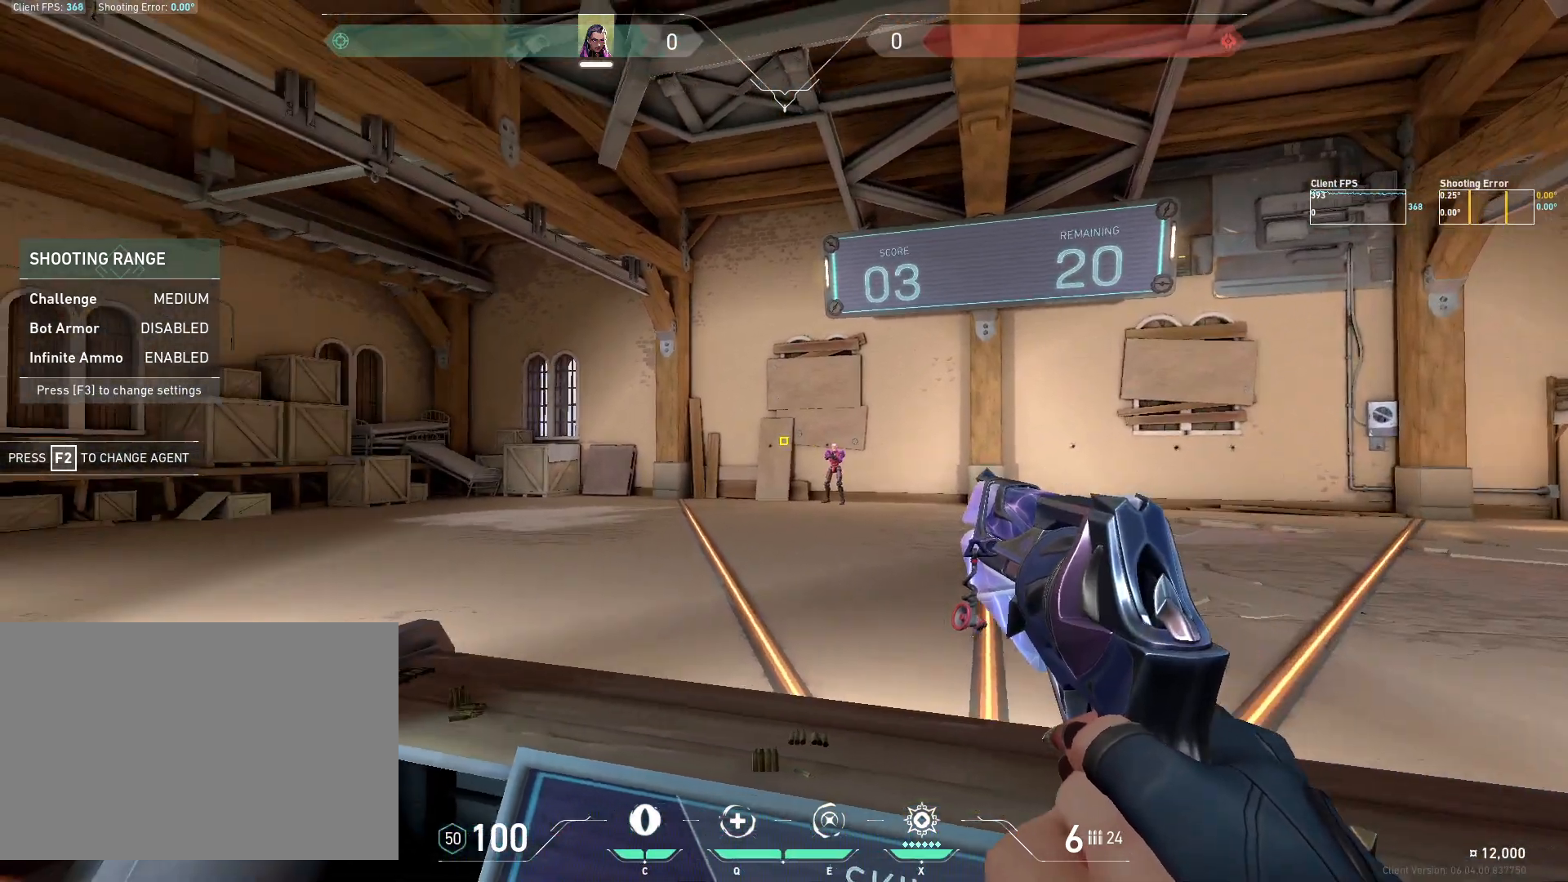
{"keys": [], "mouse": ["left"], "events": [[233, "d", "up"], [400, "mouse_left", "down"]]}
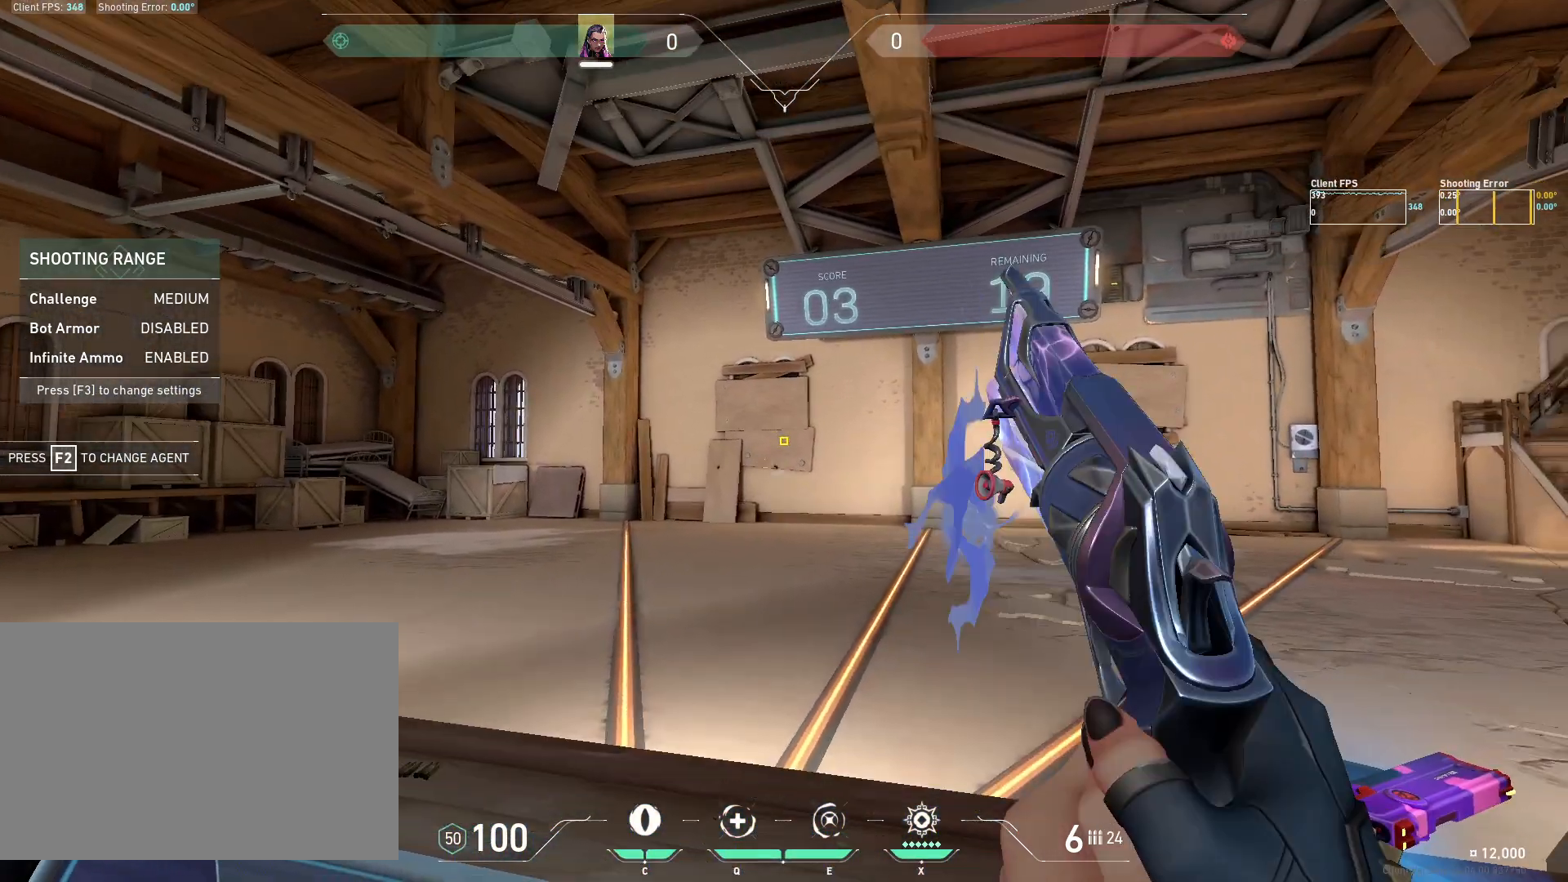
{"keys": [], "mouse": [], "events": [[17, "a", "down"], [50, "mouse_left", "up"], [67, "s", "down"], [233, "s", "up"], [383, "a", "up"]]}
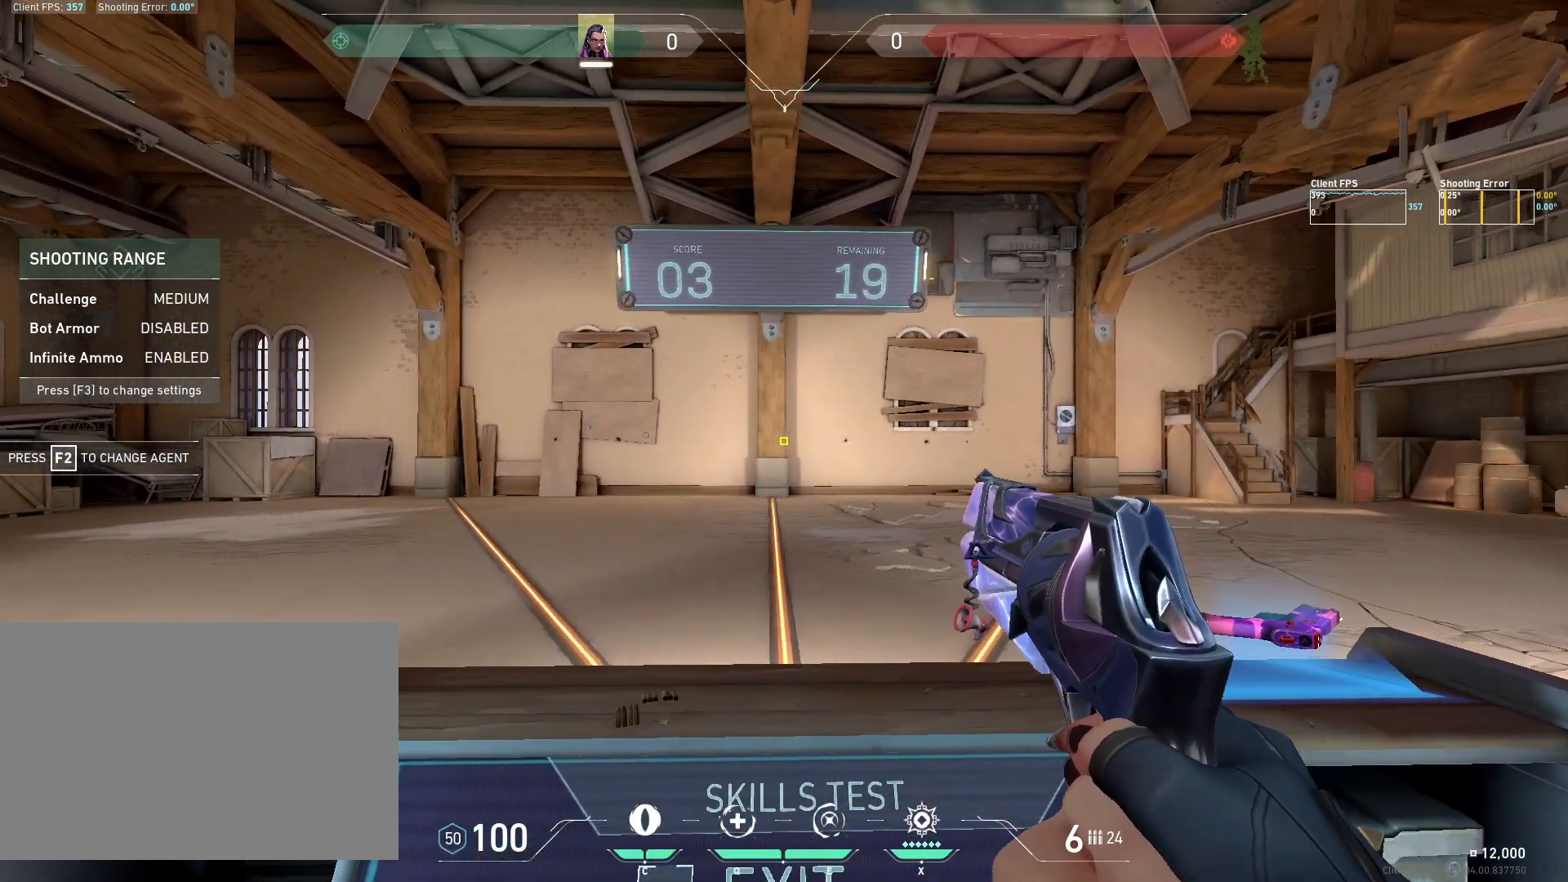
{"keys": [], "mouse": [], "events": []}
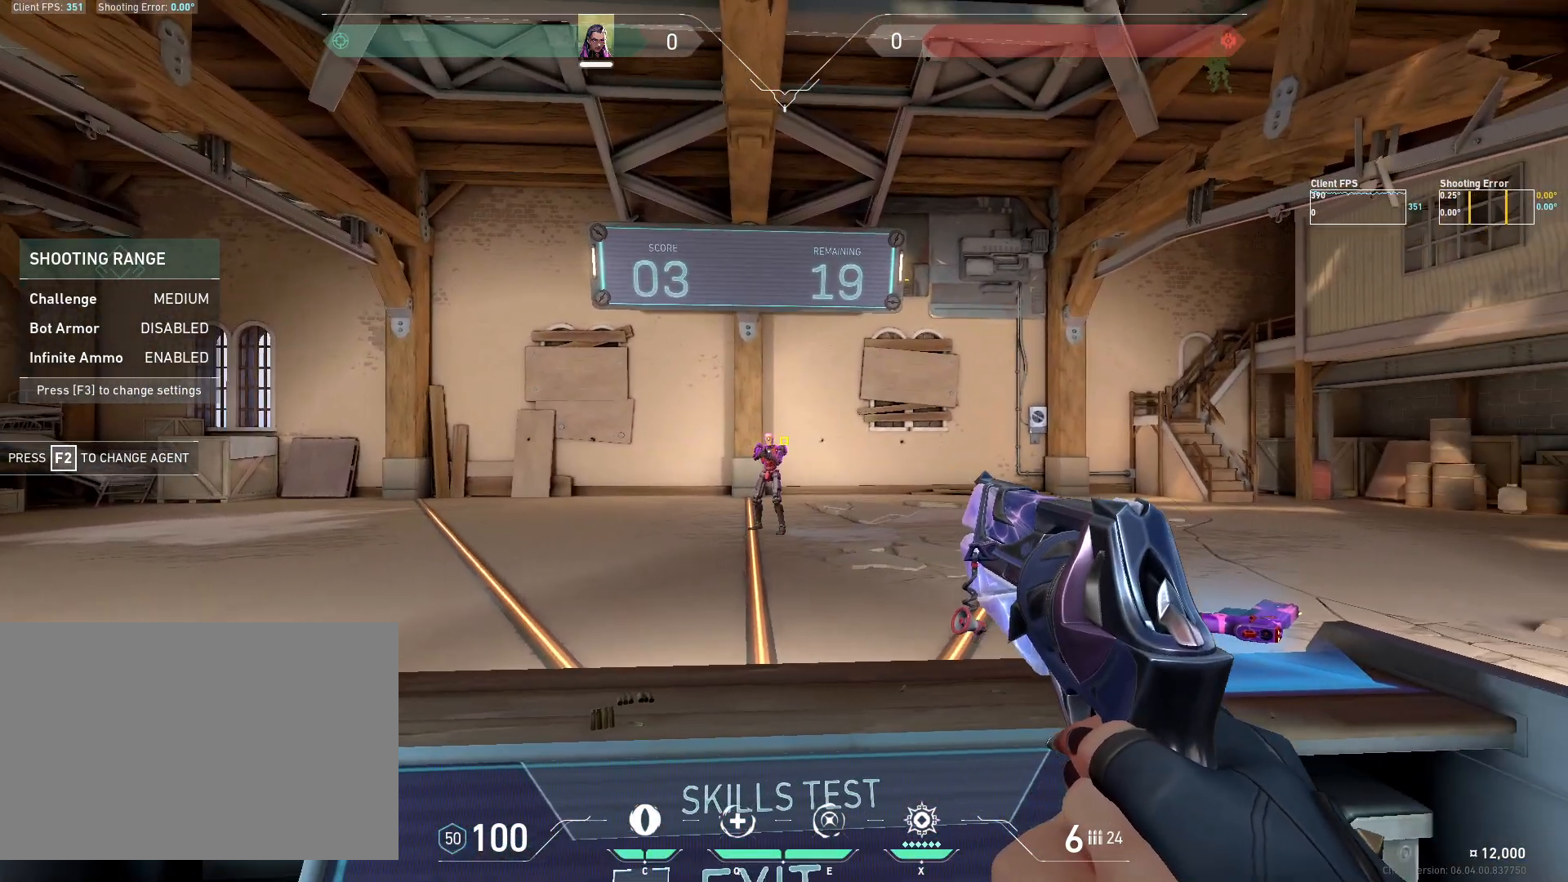
{"keys": ["d"], "mouse": [], "events": [[17, "a", "down"], [167, "a", "up"], [217, "mouse_left", "down"], [350, "d", "down"], [367, "mouse_left", "up"]]}
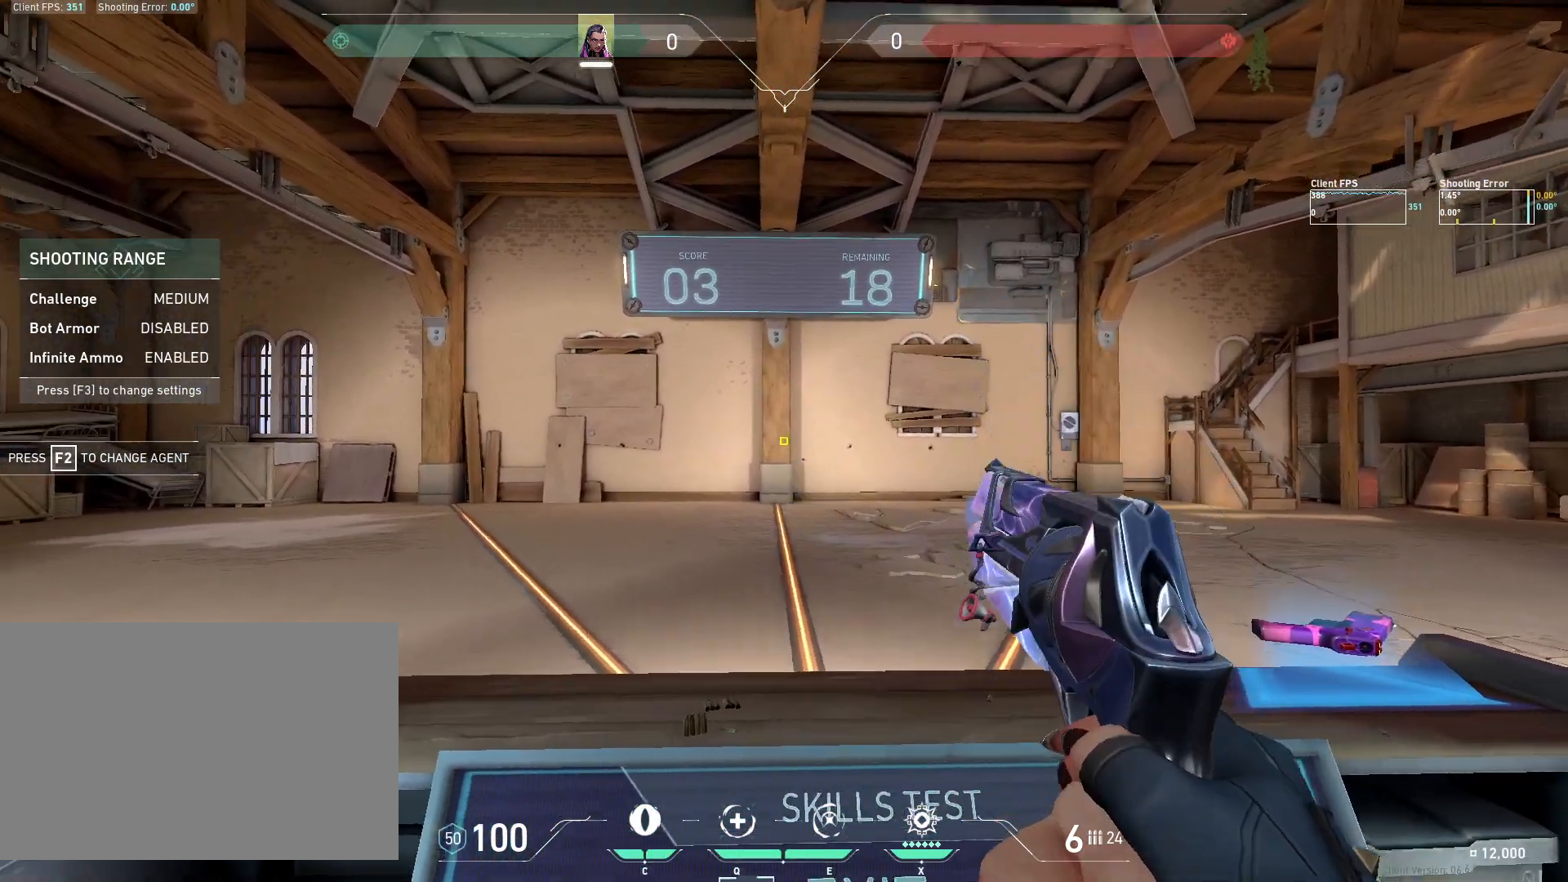
{"keys": [], "mouse": [], "events": [[67, "w", "down"], [100, "d", "up"], [133, "w", "up"], [317, "a", "down"], [417, "a", "up"]]}
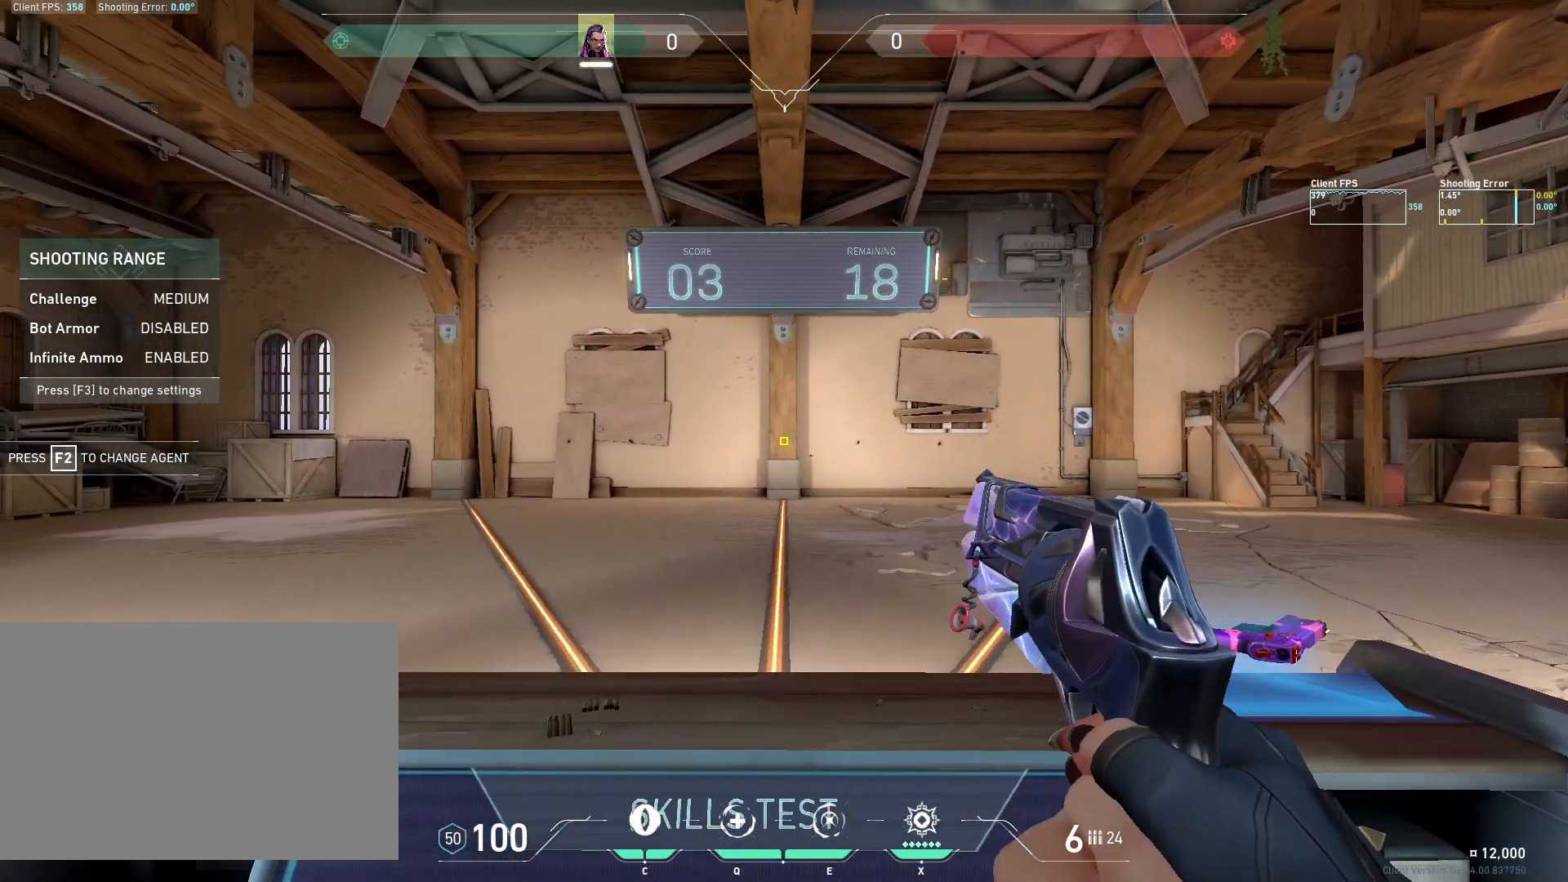
{"keys": ["a"], "mouse": [], "events": [[467, "a", "down"]]}
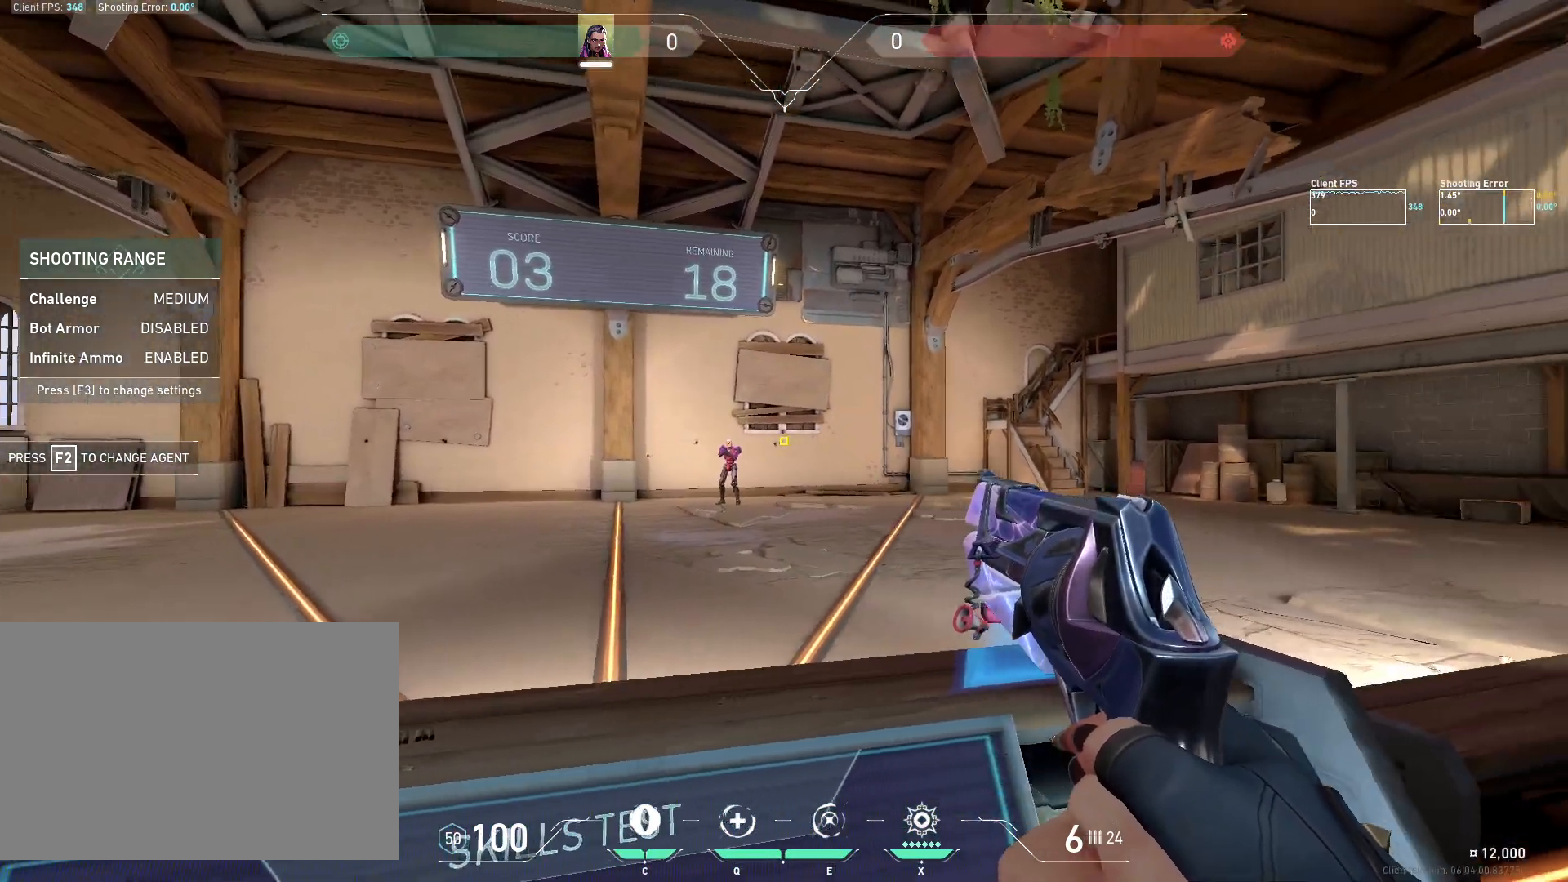
{"keys": ["d"], "mouse": [], "events": [[250, "a", "up"], [333, "mouse_left", "down"], [500, "d", "down"], [500, "mouse_left", "up"]]}
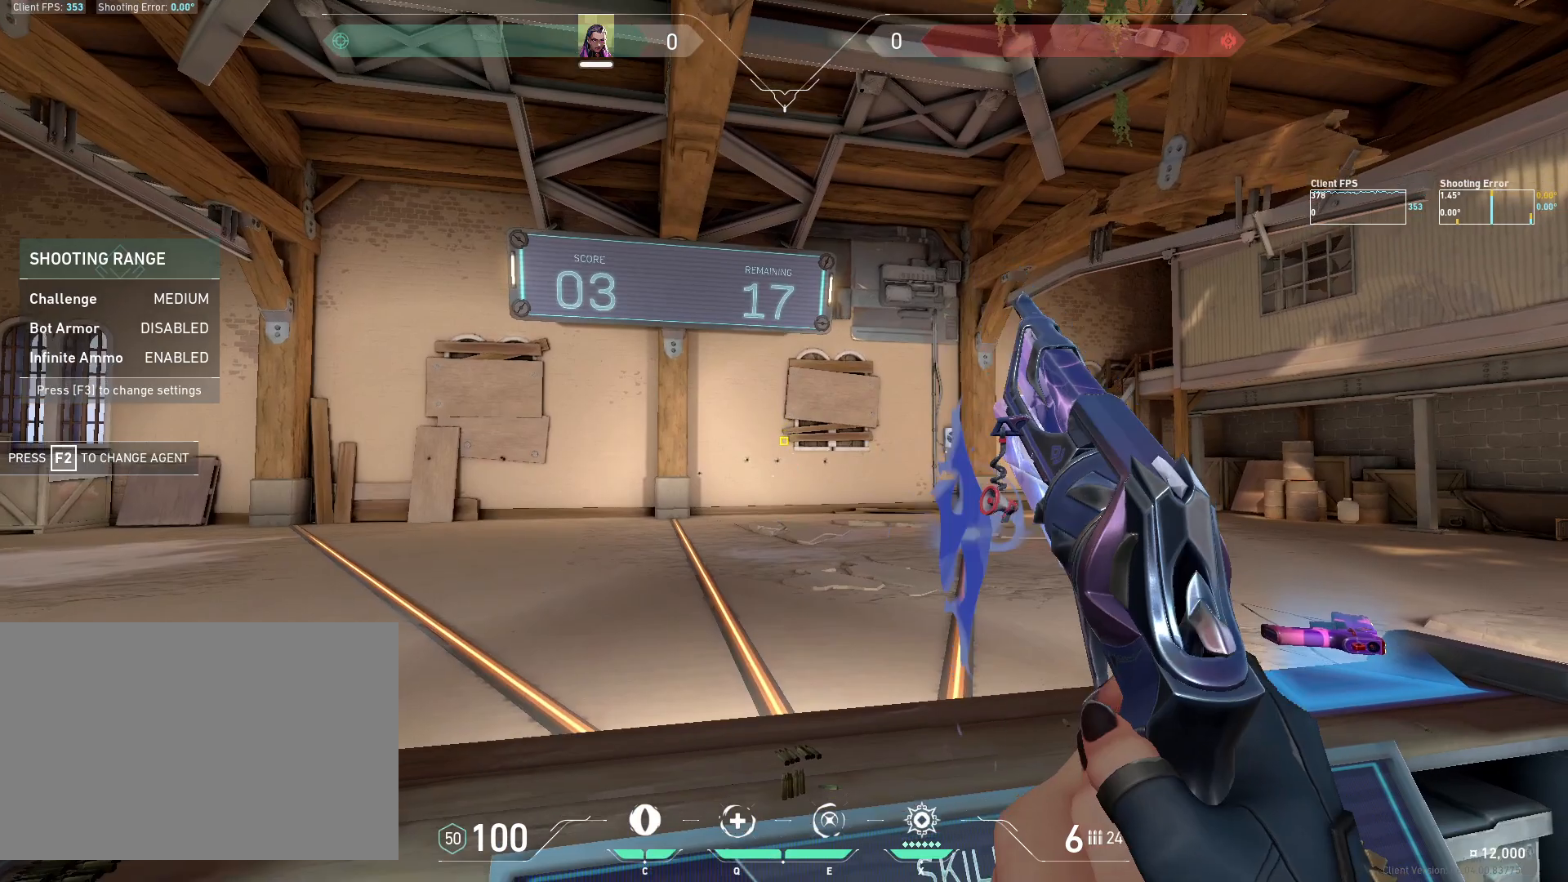
{"keys": [], "mouse": [], "events": [[283, "d", "up"]]}
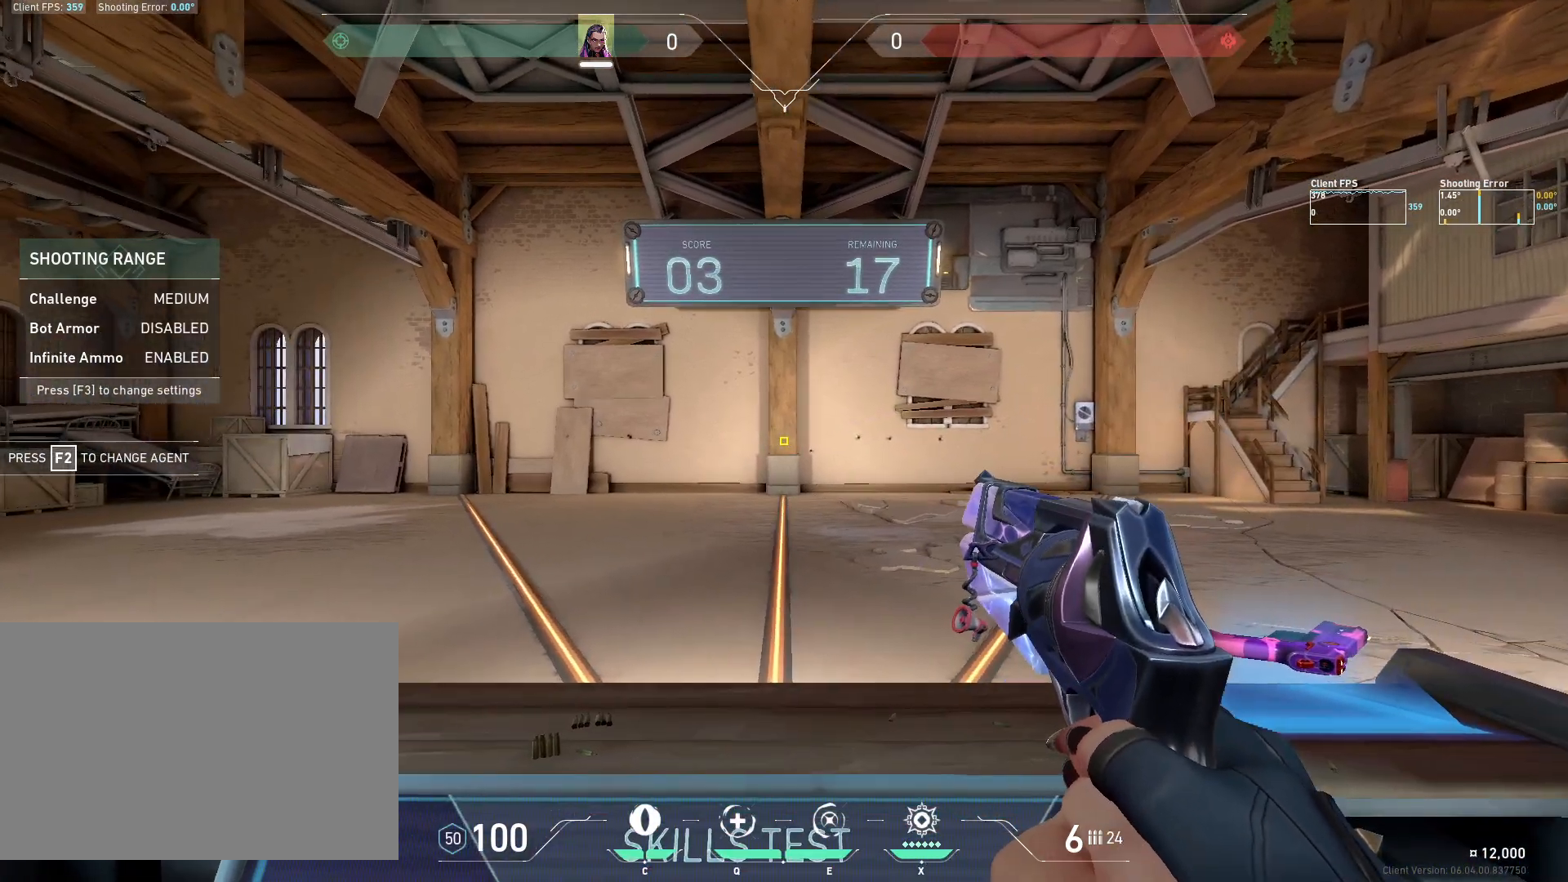
{"keys": ["a"], "mouse": [], "events": [[500, "a", "down"]]}
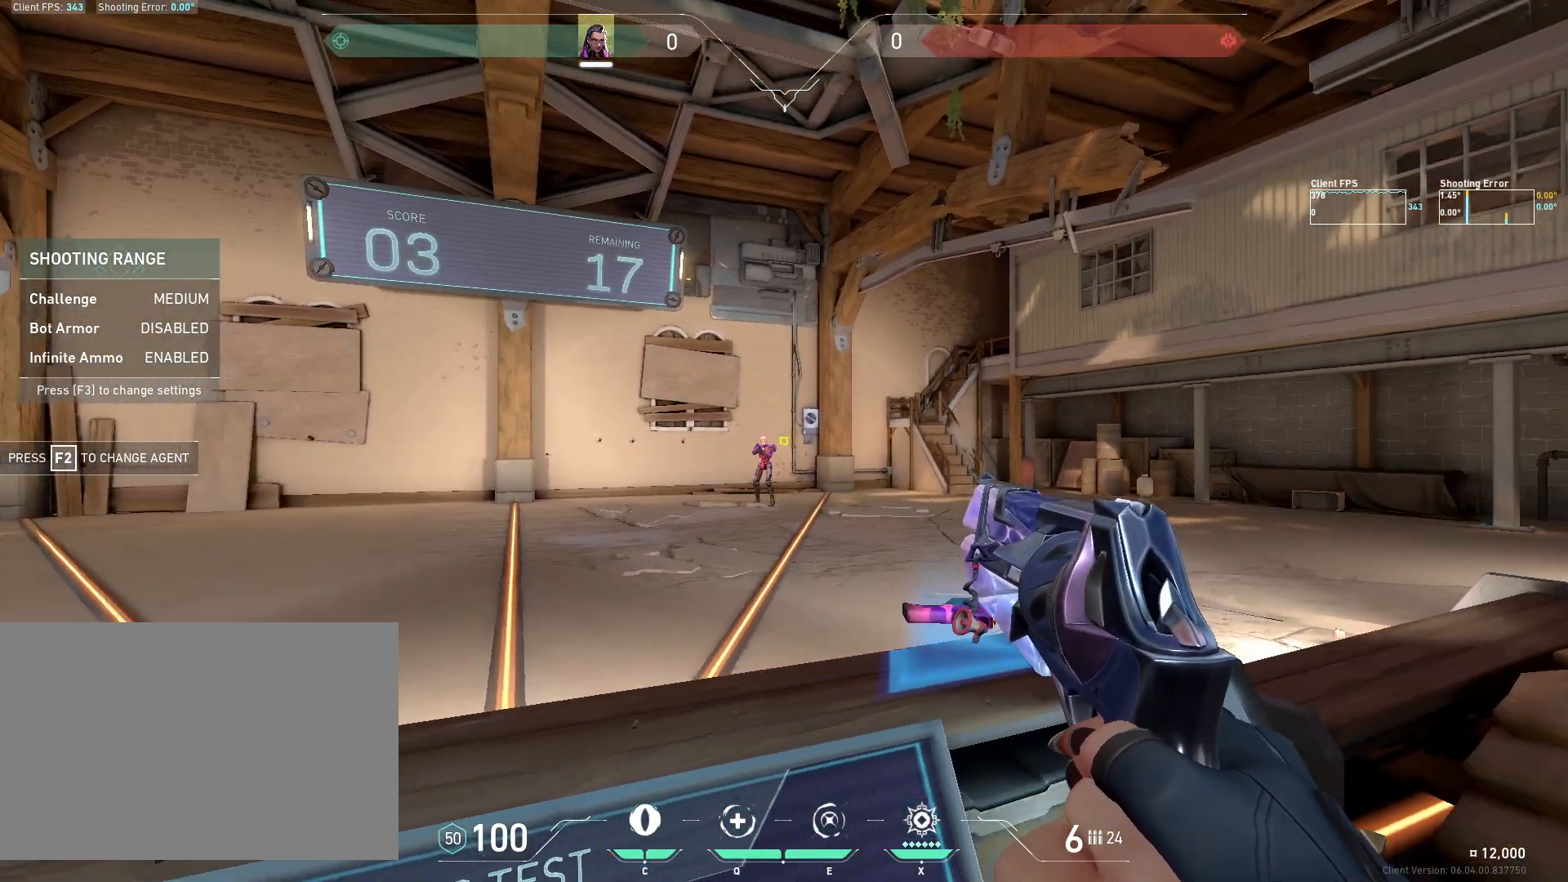
{"keys": ["d"], "mouse": [], "events": [[250, "a", "up"], [317, "mouse_left", "down"], [433, "mouse_left", "up"], [483, "d", "down"]]}
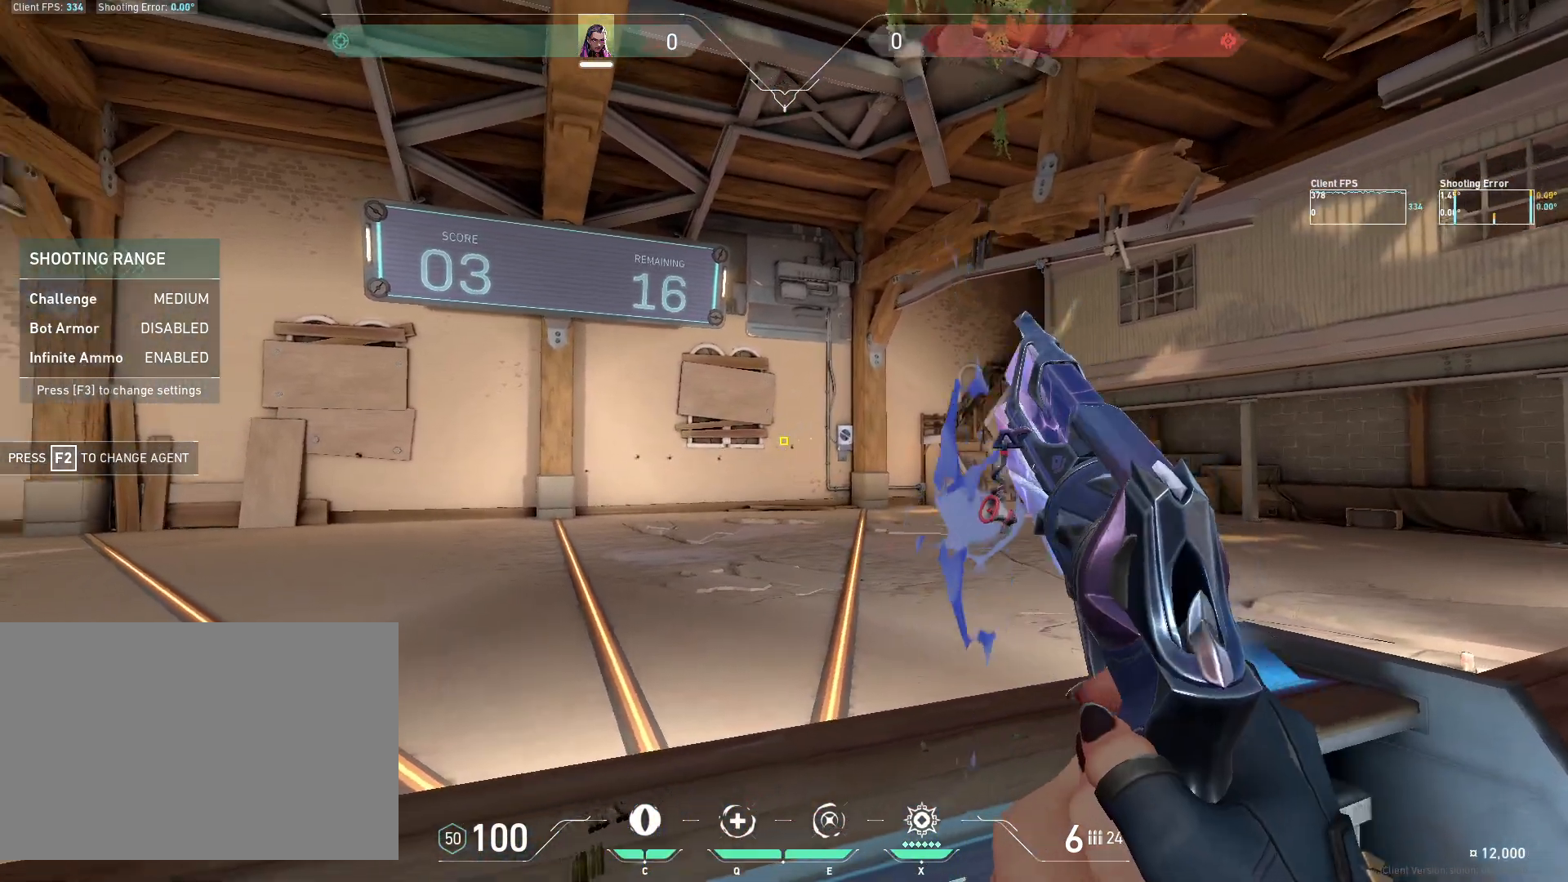
{"keys": [], "mouse": [], "events": [[83, "s", "down"], [283, "d", "up"], [283, "s", "up"]]}
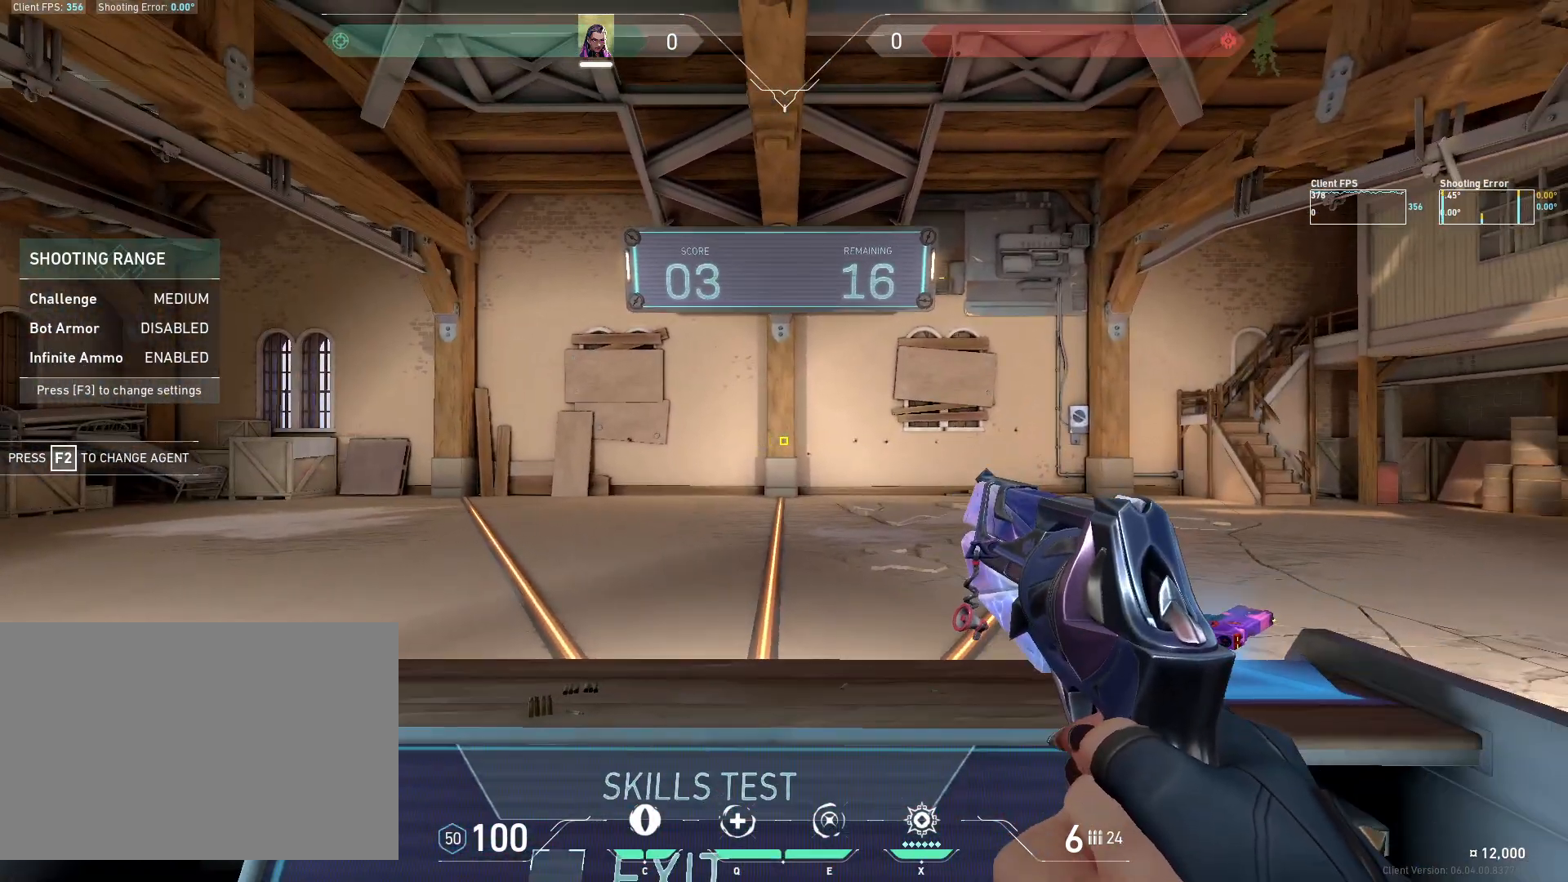
{"keys": ["a"], "mouse": [], "events": [[467, "a", "down"]]}
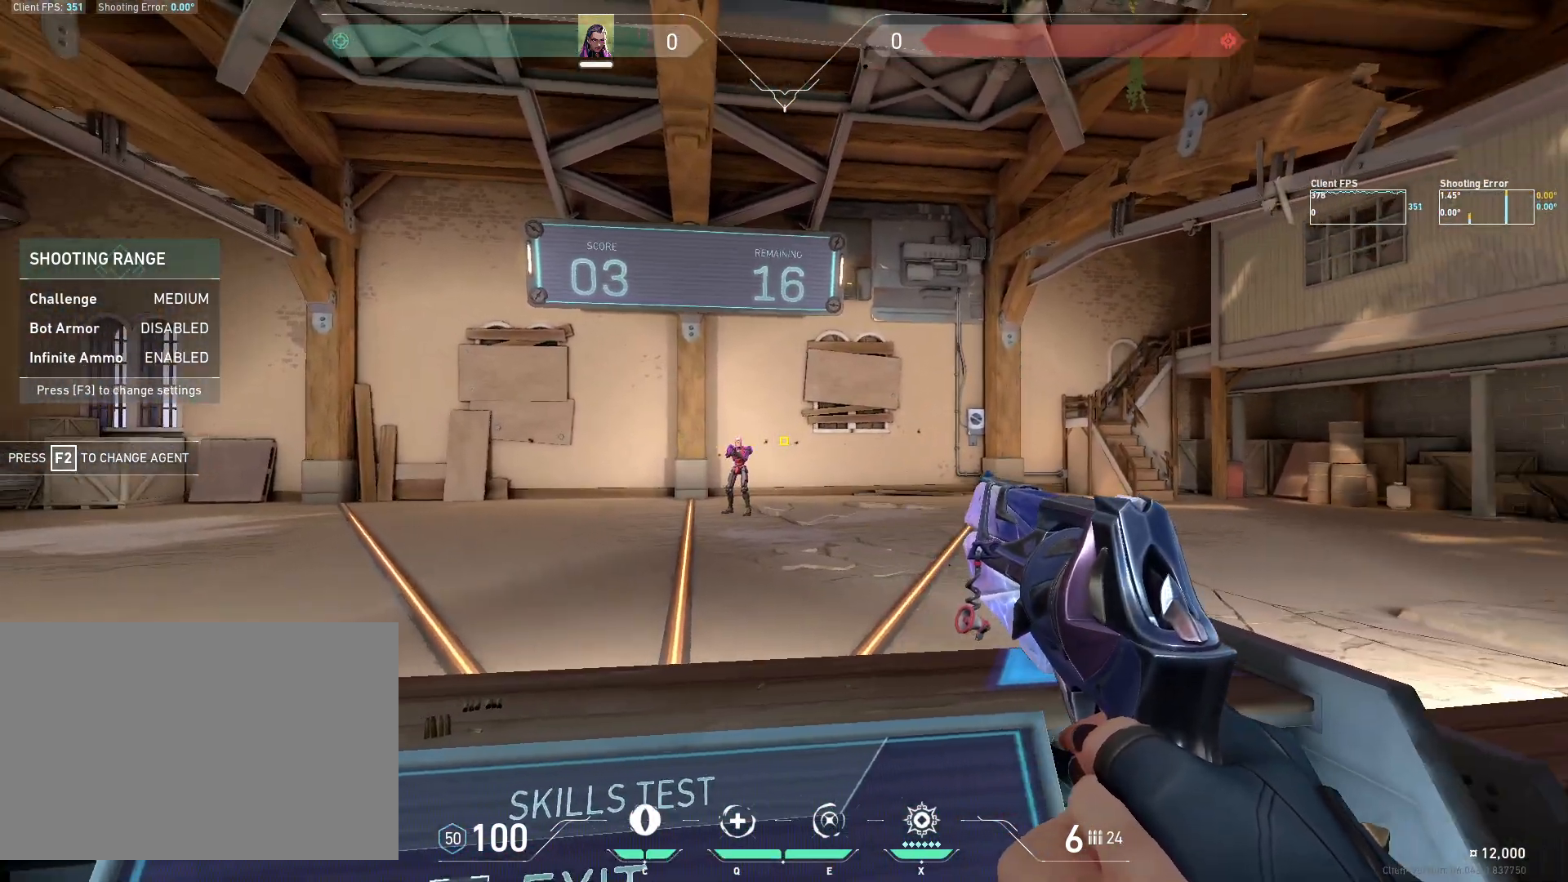
{"keys": [], "mouse": ["left"], "events": [[200, "a", "up"], [383, "mouse_left", "down"]]}